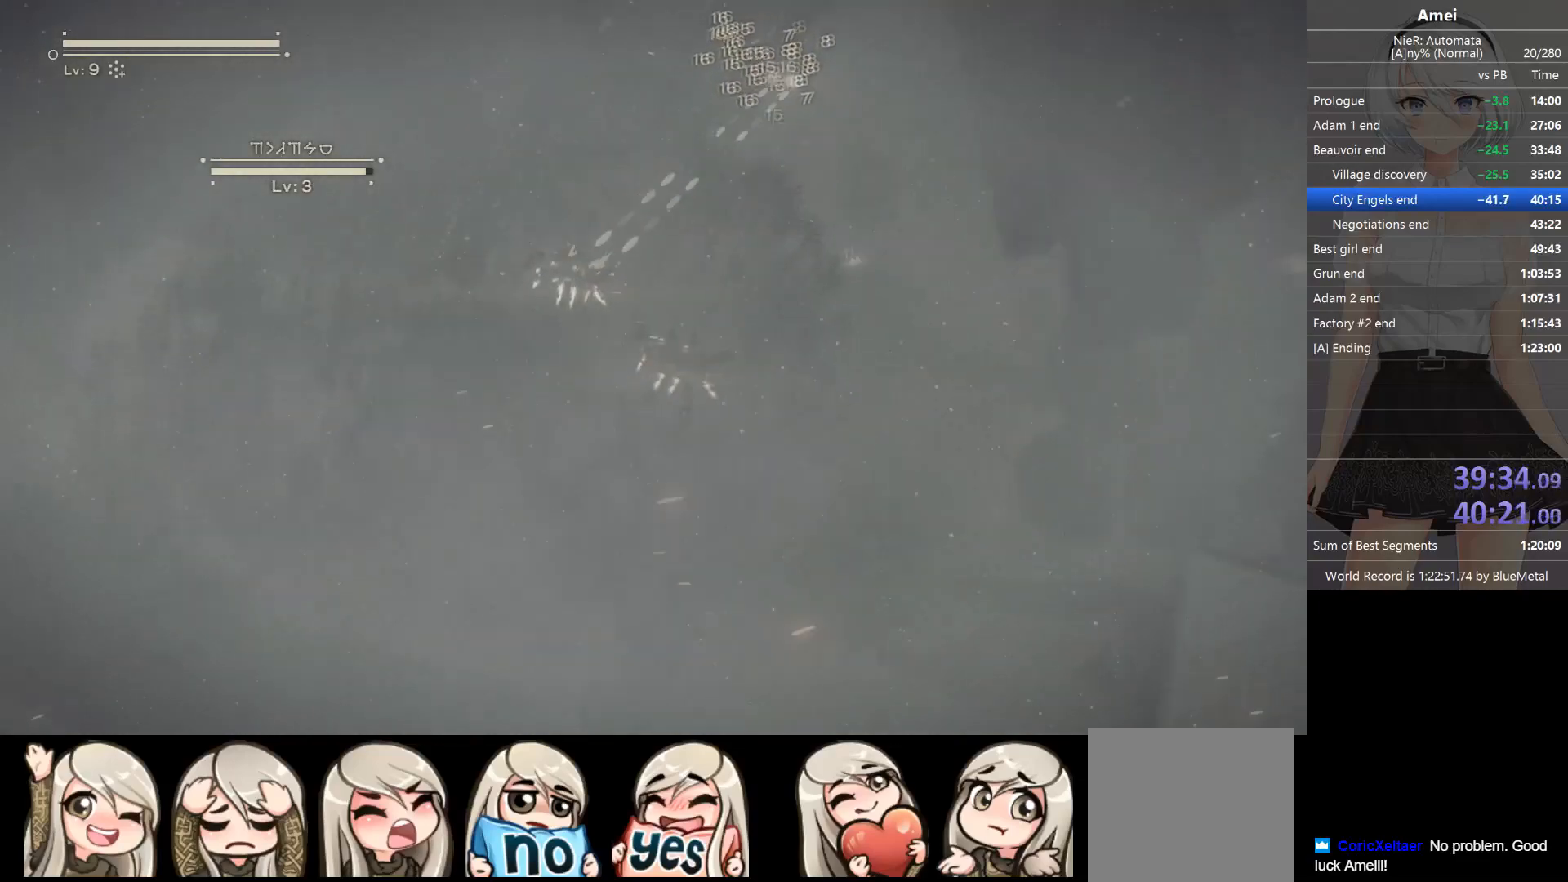
Gameplay with a controller (Xbox layout); each line is a JSON object with the inputs held at the frame after it. "events" lists button and stick changes between this image and that frame as [ms after this image, input, new state], when the widget could be followed in between.
{"buttons": ["L1"], "left_stick": "center", "right_stick": "center", "events": [[100, "left_stick", "up-left"], [400, "left_stick", "center"]]}
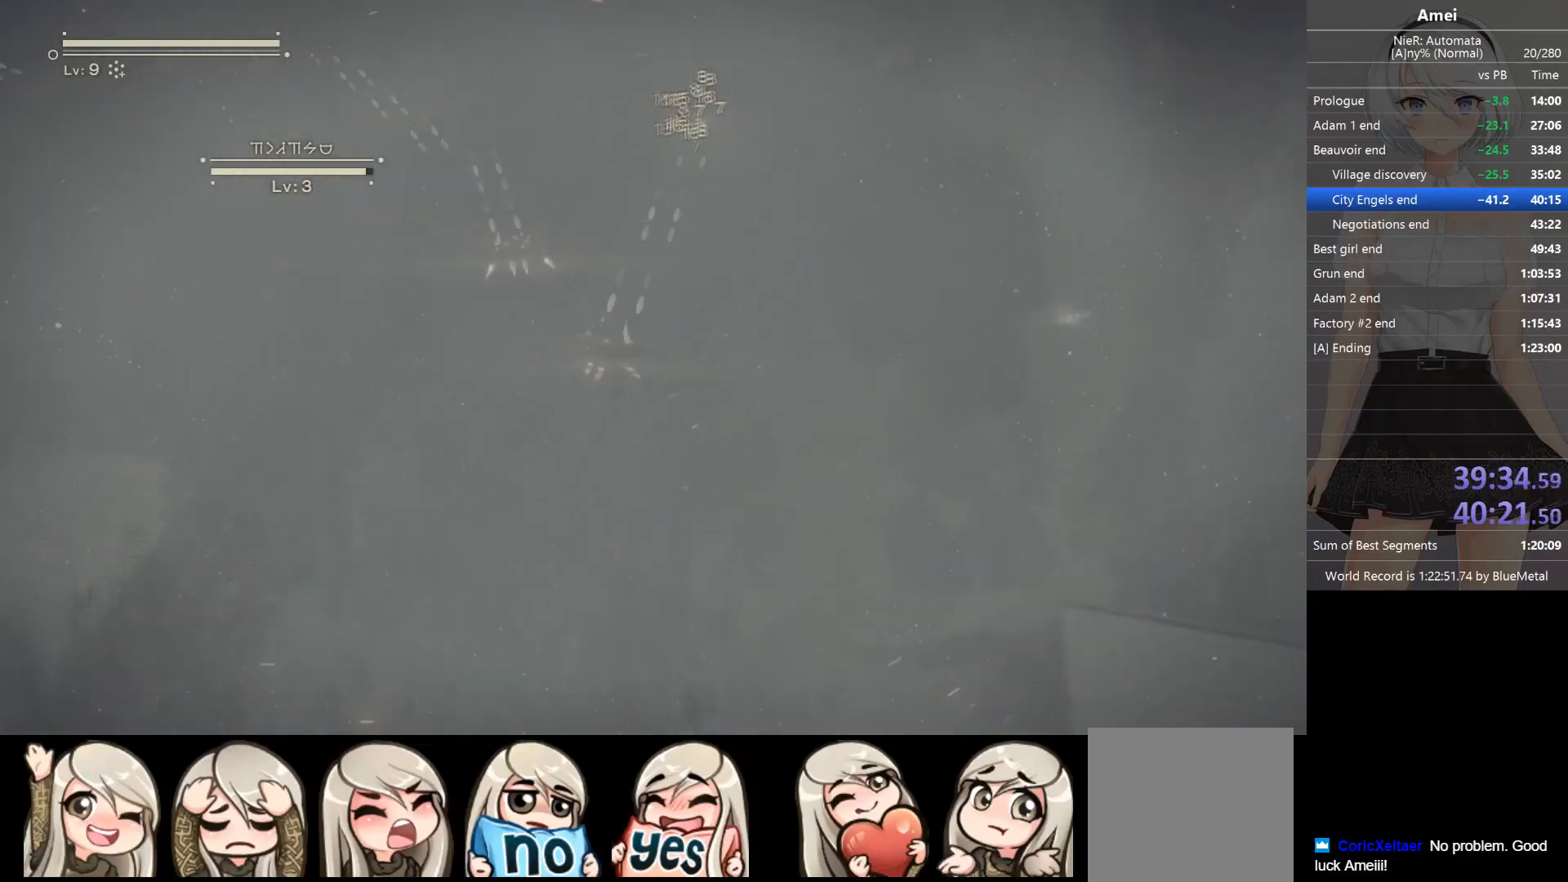
{"buttons": ["L1"], "left_stick": "up", "right_stick": "center", "events": [[200, "left_stick", "up"]]}
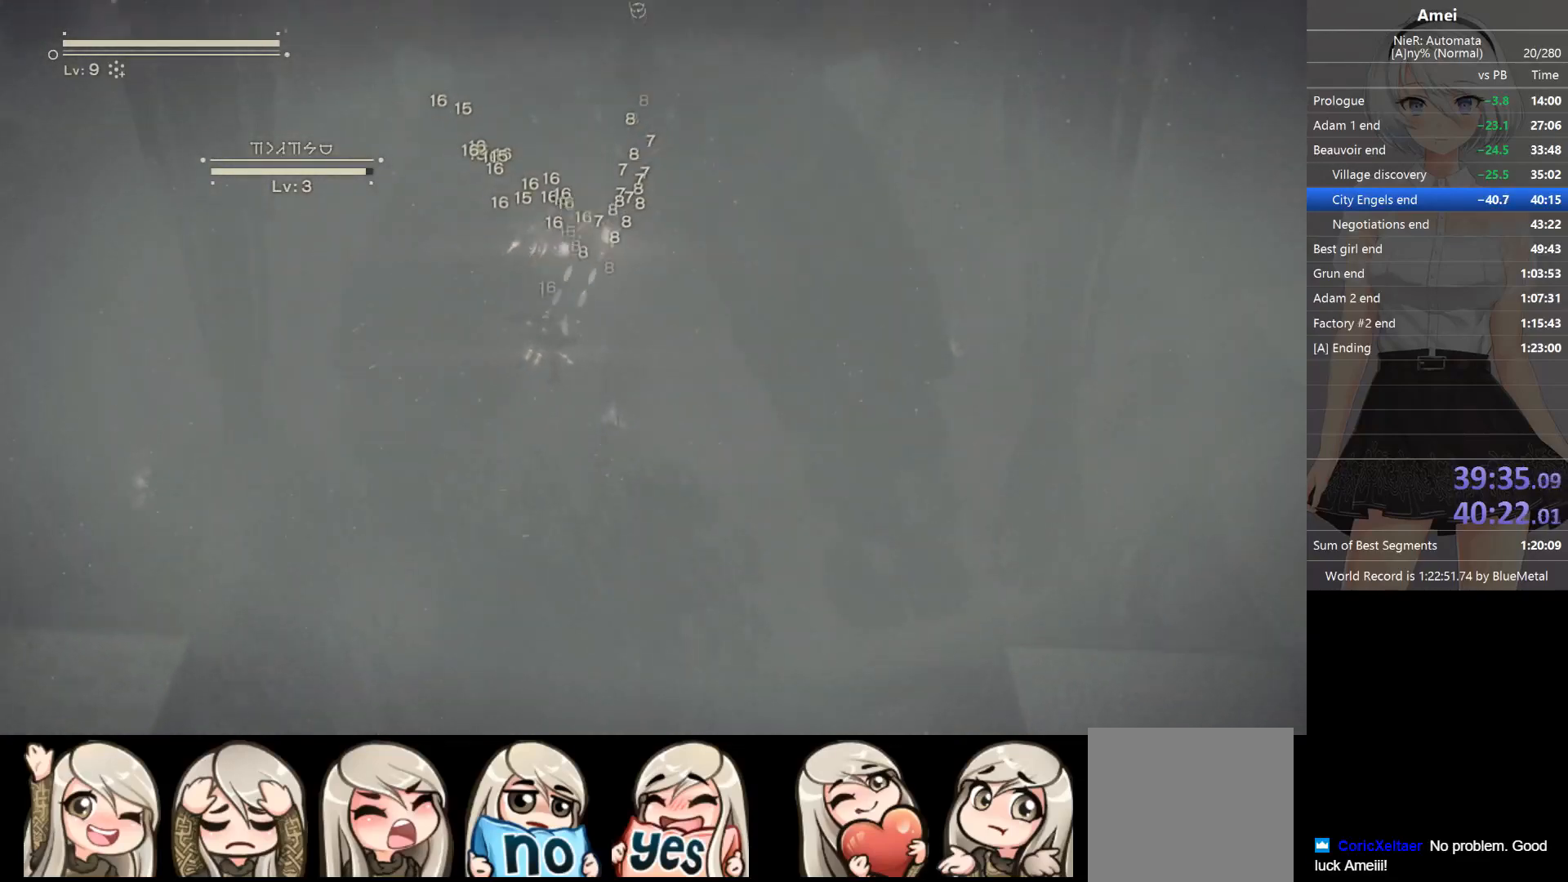
{"buttons": ["L1"], "left_stick": "center", "right_stick": "center", "events": [[100, "left_stick", "center"]]}
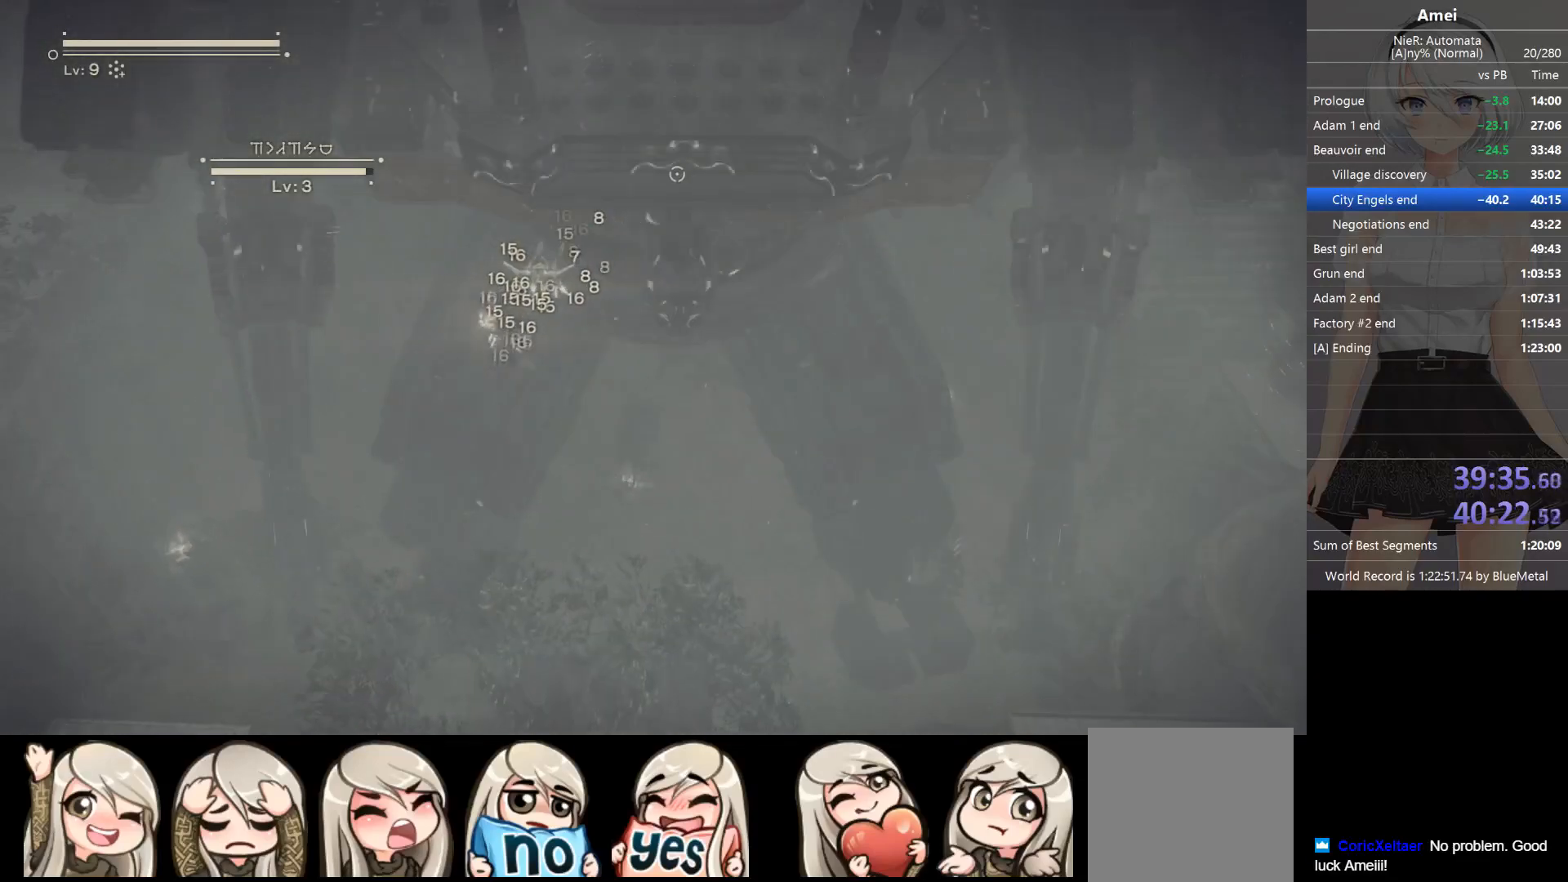
{"buttons": ["L1"], "left_stick": "center", "right_stick": "center", "events": [[67, "L2", "down"], [200, "L2", "up"], [401, "DPAD_RIGHT", "down"], [501, "DPAD_RIGHT", "up"]]}
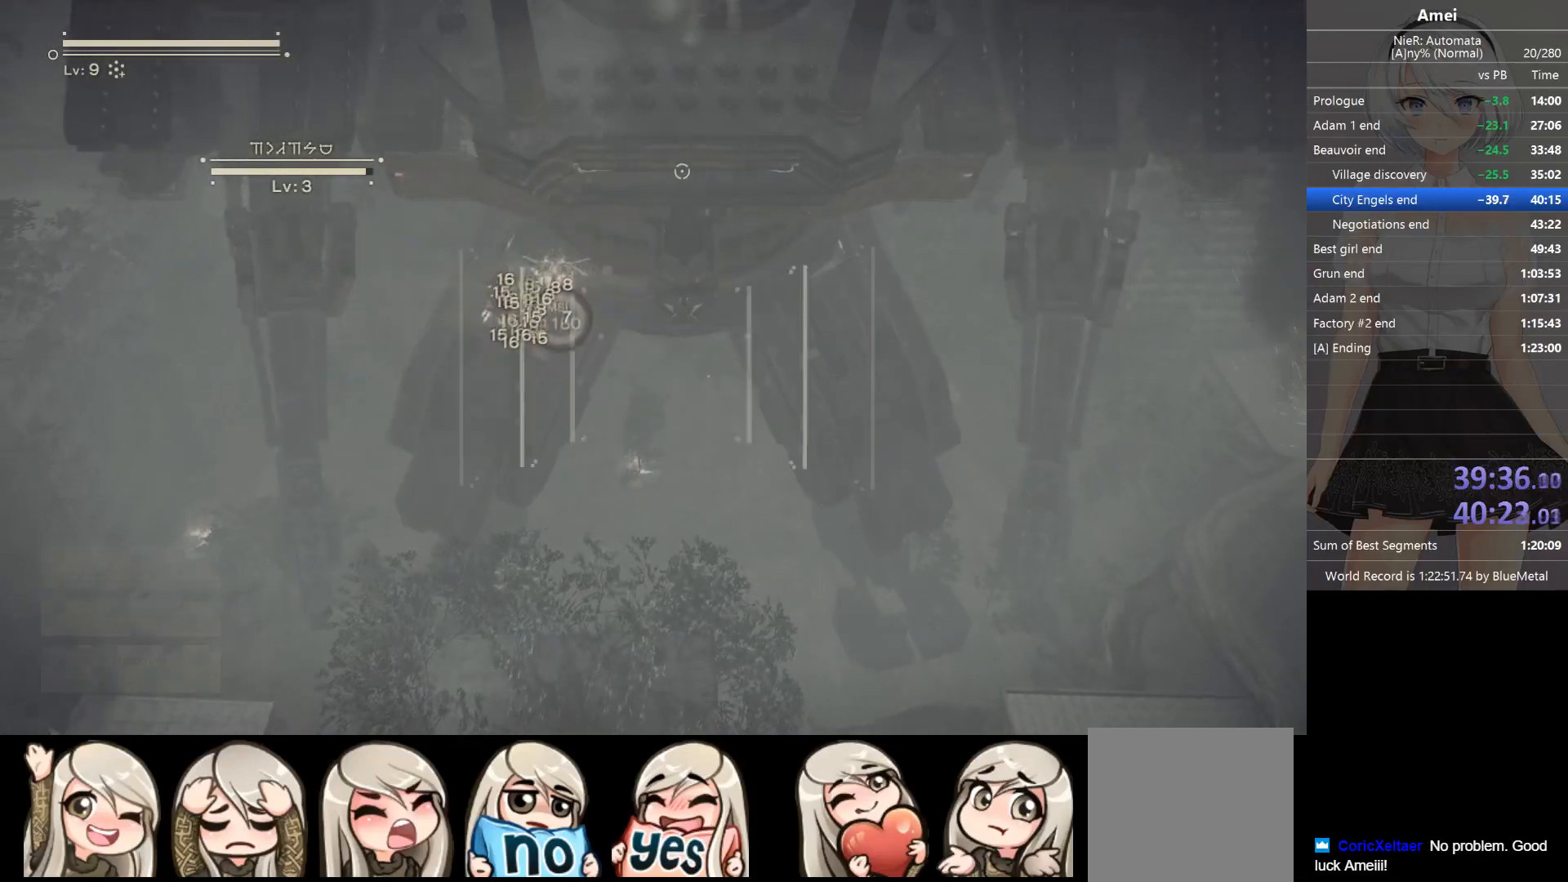
{"buttons": ["L1", "L2"], "left_stick": "center", "right_stick": "center", "events": [[66, "L2", "down"], [166, "L2", "up"], [233, "L2", "down"], [333, "L2", "up"], [400, "L2", "down"], [467, "L2", "up"], [500, "L2", "down"]]}
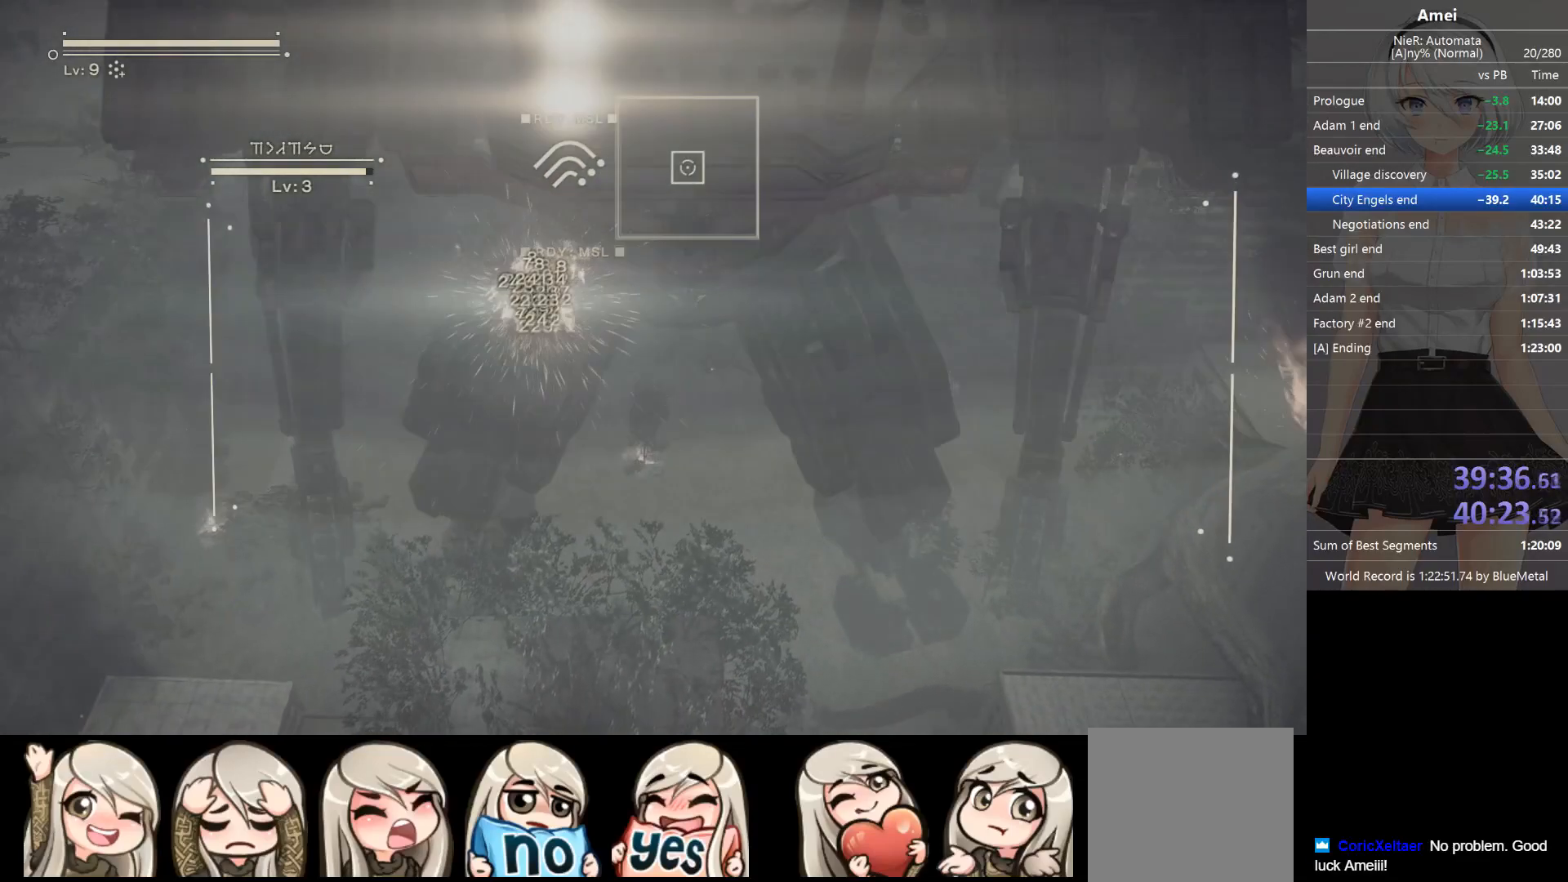
{"buttons": ["L1"], "left_stick": "left", "right_stick": "up", "events": [[67, "L2", "up"], [134, "L2", "down"], [167, "L2", "up"], [234, "L2", "down"], [267, "L2", "up"], [367, "L2", "down"], [367, "right_stick", "up"], [400, "L2", "up"], [501, "left_stick", "left"]]}
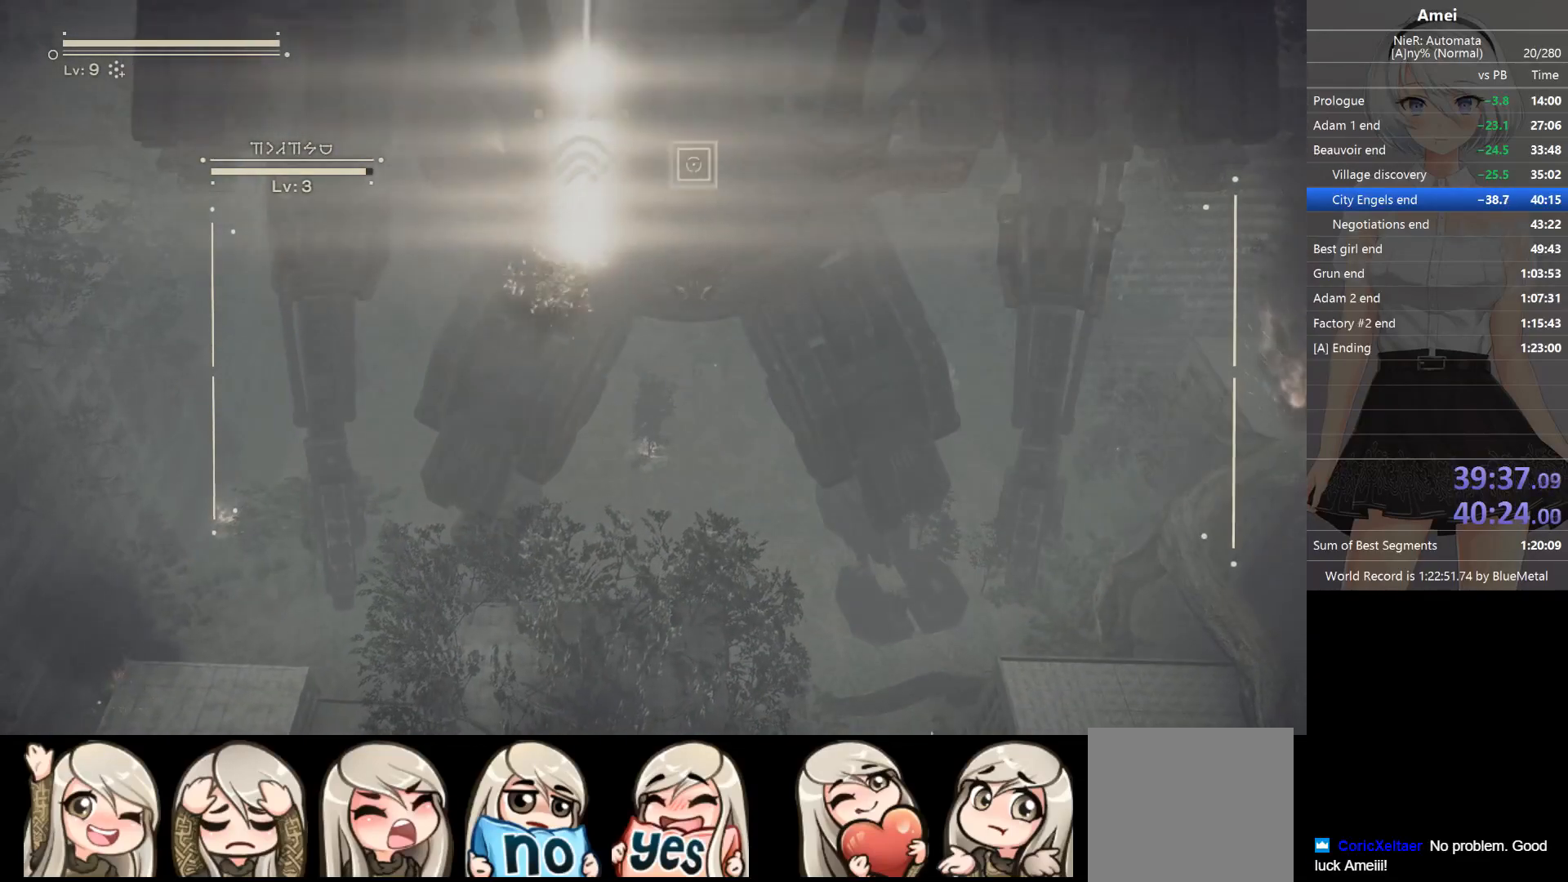
{"buttons": ["L1"], "left_stick": "center", "right_stick": "up", "events": [[133, "right_stick", "center"], [400, "L2", "down"], [467, "left_stick", "center"], [467, "right_stick", "up"], [500, "L2", "up"]]}
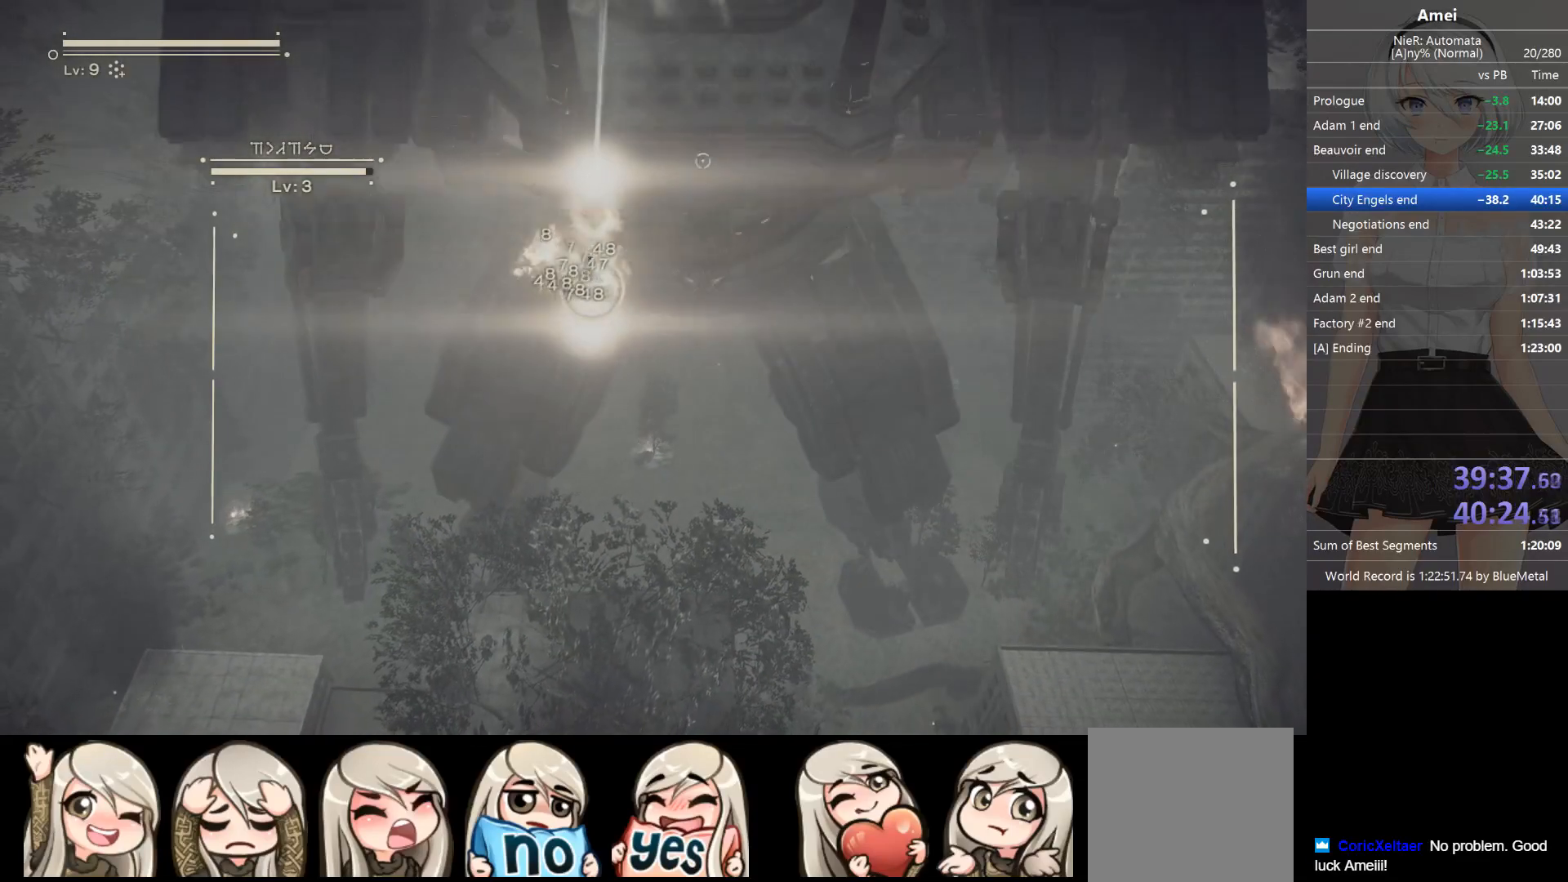
{"buttons": ["L1"], "left_stick": "center", "right_stick": "up-right", "events": [[33, "L1", "up"], [100, "L1", "down"], [334, "right_stick", "up-right"], [367, "DPAD_RIGHT", "down"], [501, "DPAD_RIGHT", "up"]]}
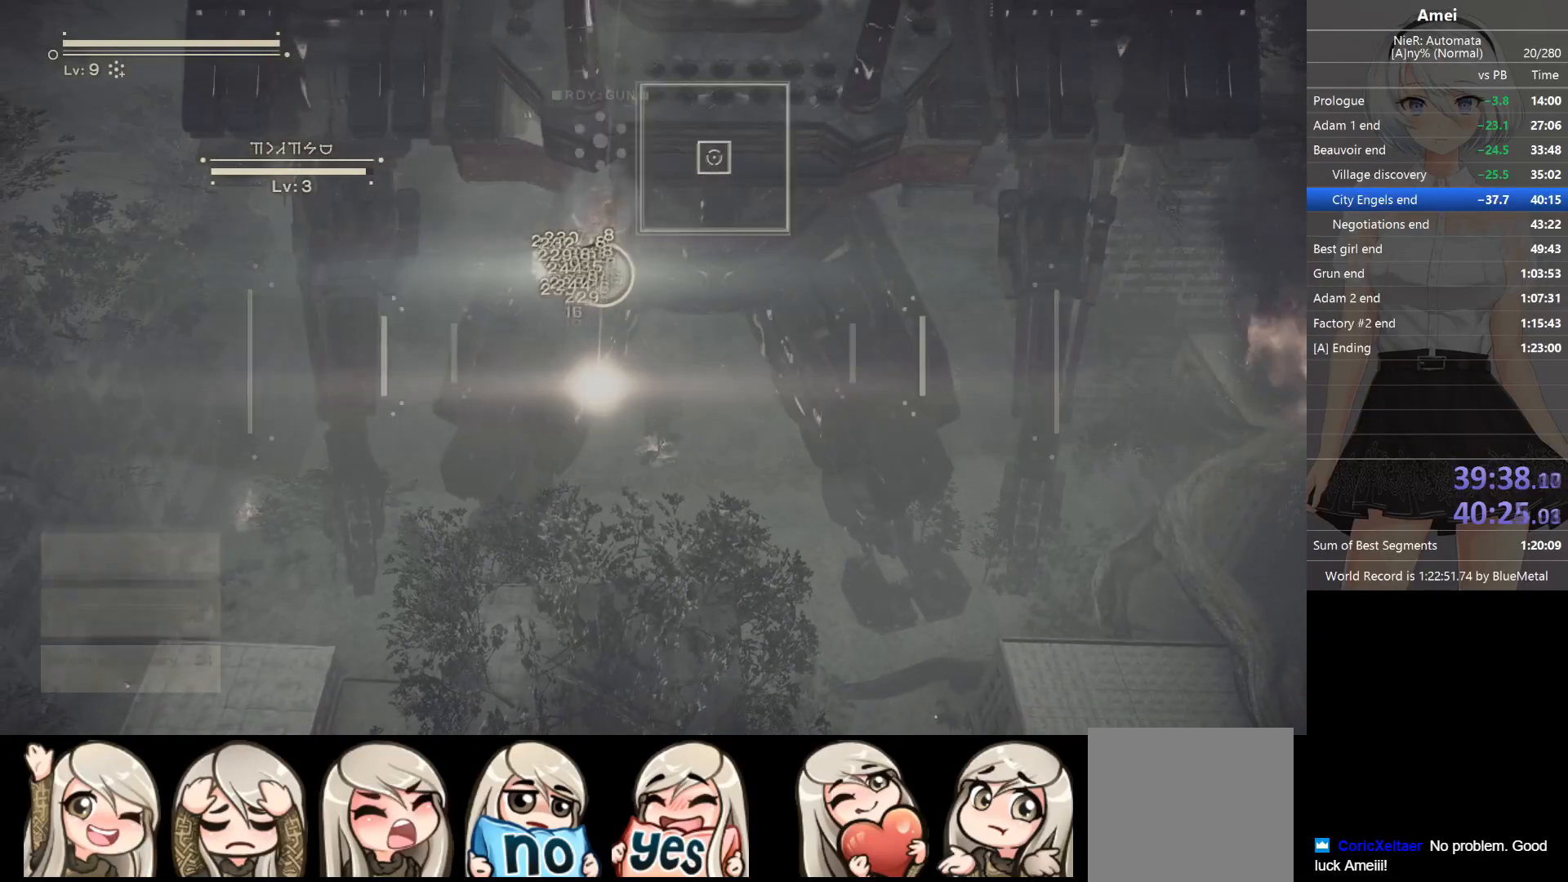
{"buttons": ["Y", "L1"], "left_stick": "center", "right_stick": "up", "events": [[100, "Y", "down"], [100, "right_stick", "up"]]}
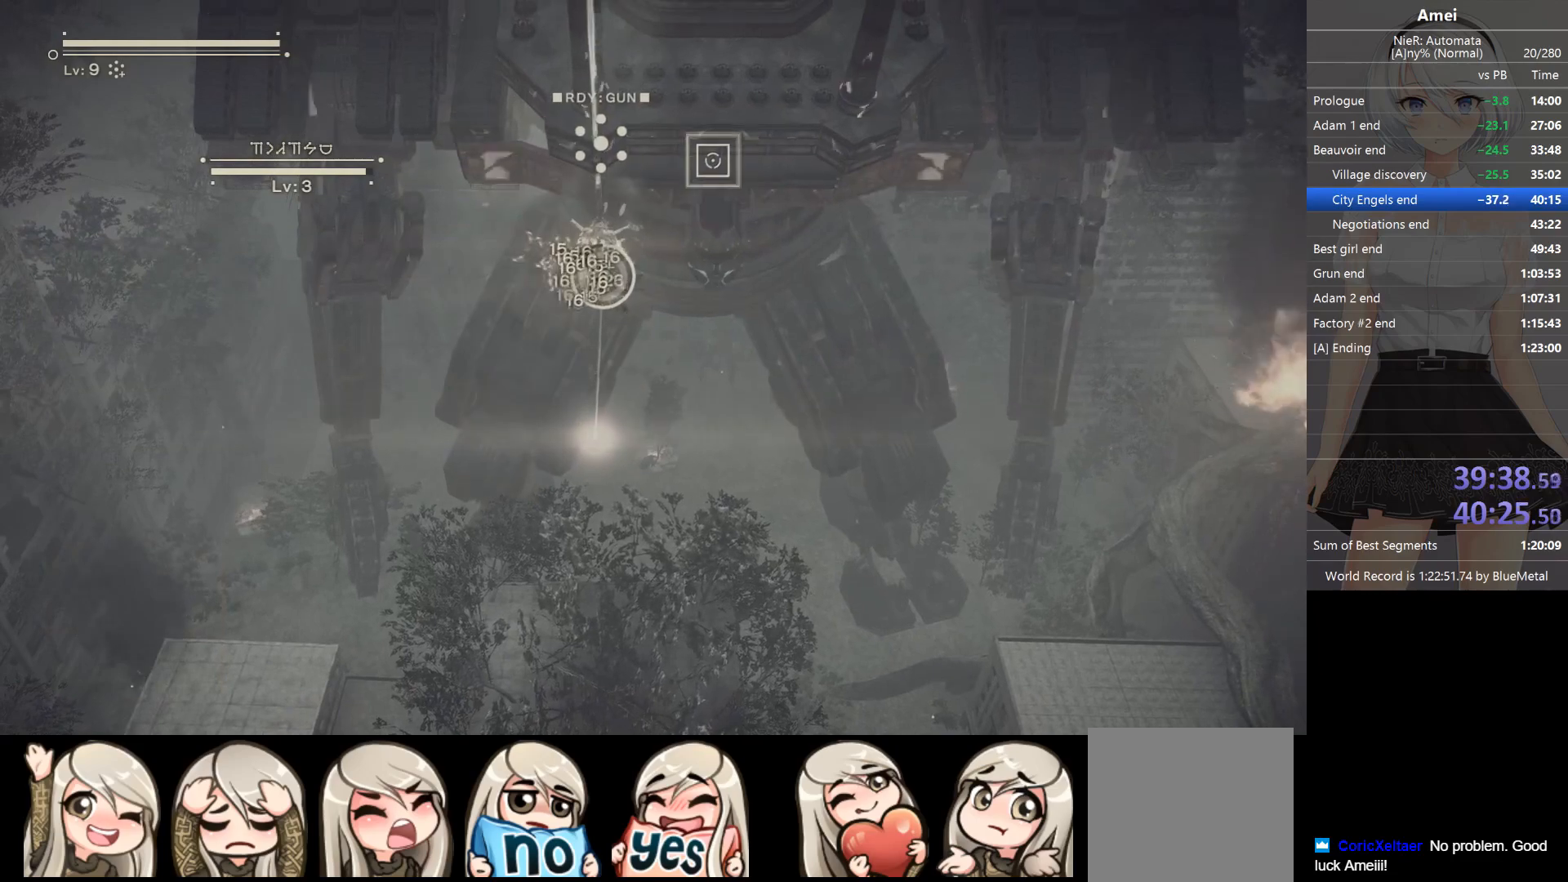
{"buttons": ["L1", "SELECT"], "left_stick": "center", "right_stick": "up", "events": [[33, "Y", "up"], [67, "Y", "down"], [134, "Y", "up"], [167, "Y", "down"], [467, "SELECT", "down"], [467, "Y", "up"]]}
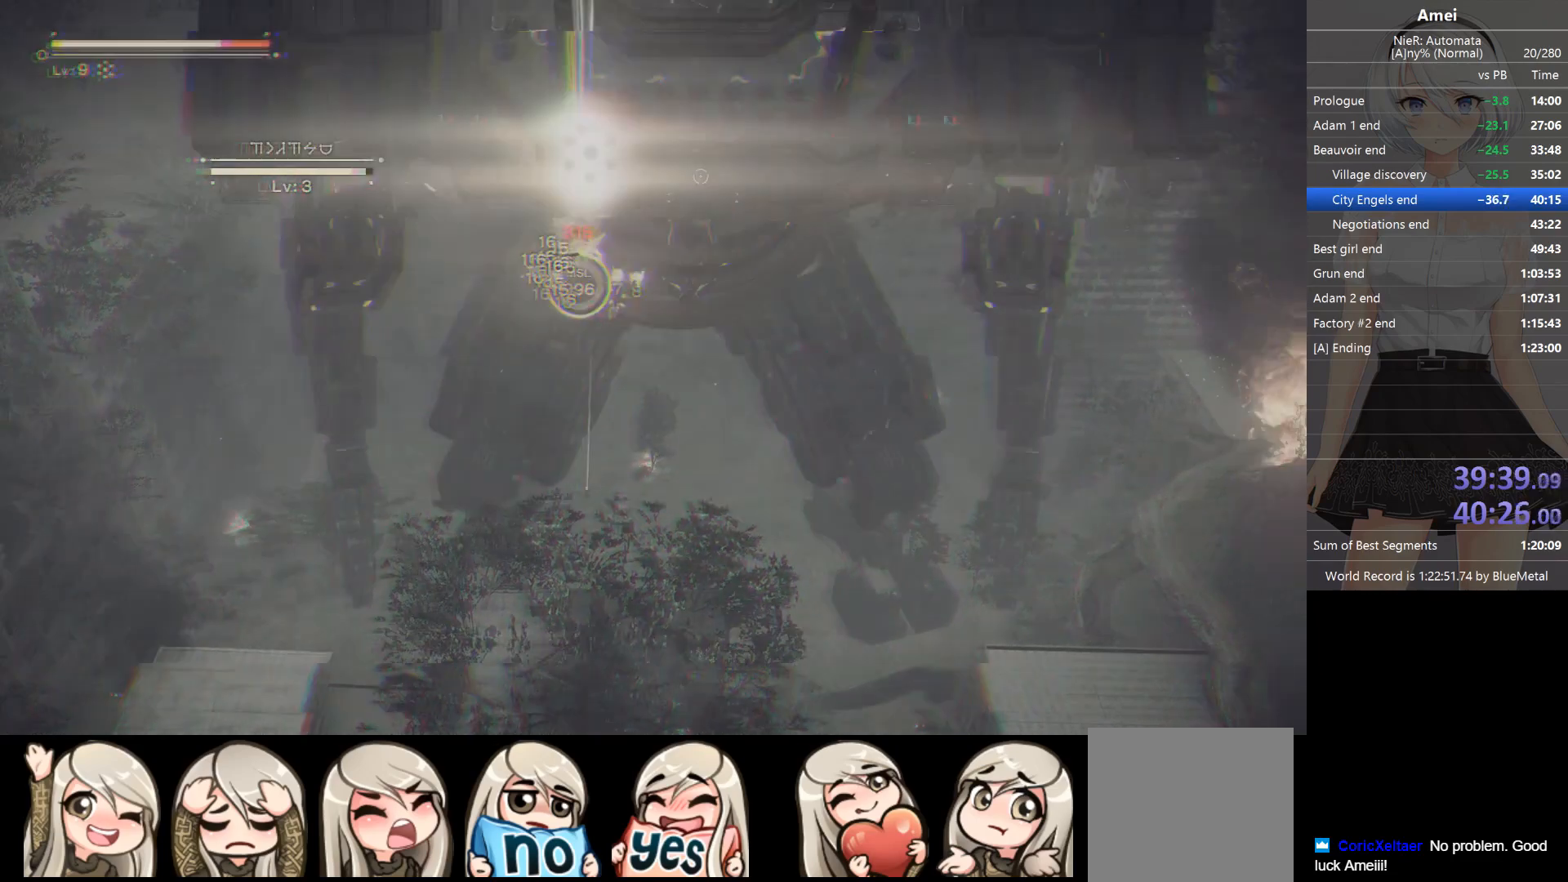
{"buttons": ["L1", "DPAD_DOWN"], "left_stick": "center", "right_stick": "up", "events": [[100, "SELECT", "up"], [267, "DPAD_DOWN", "down"], [400, "DPAD_DOWN", "up"], [433, "DPAD_DOWN", "down"]]}
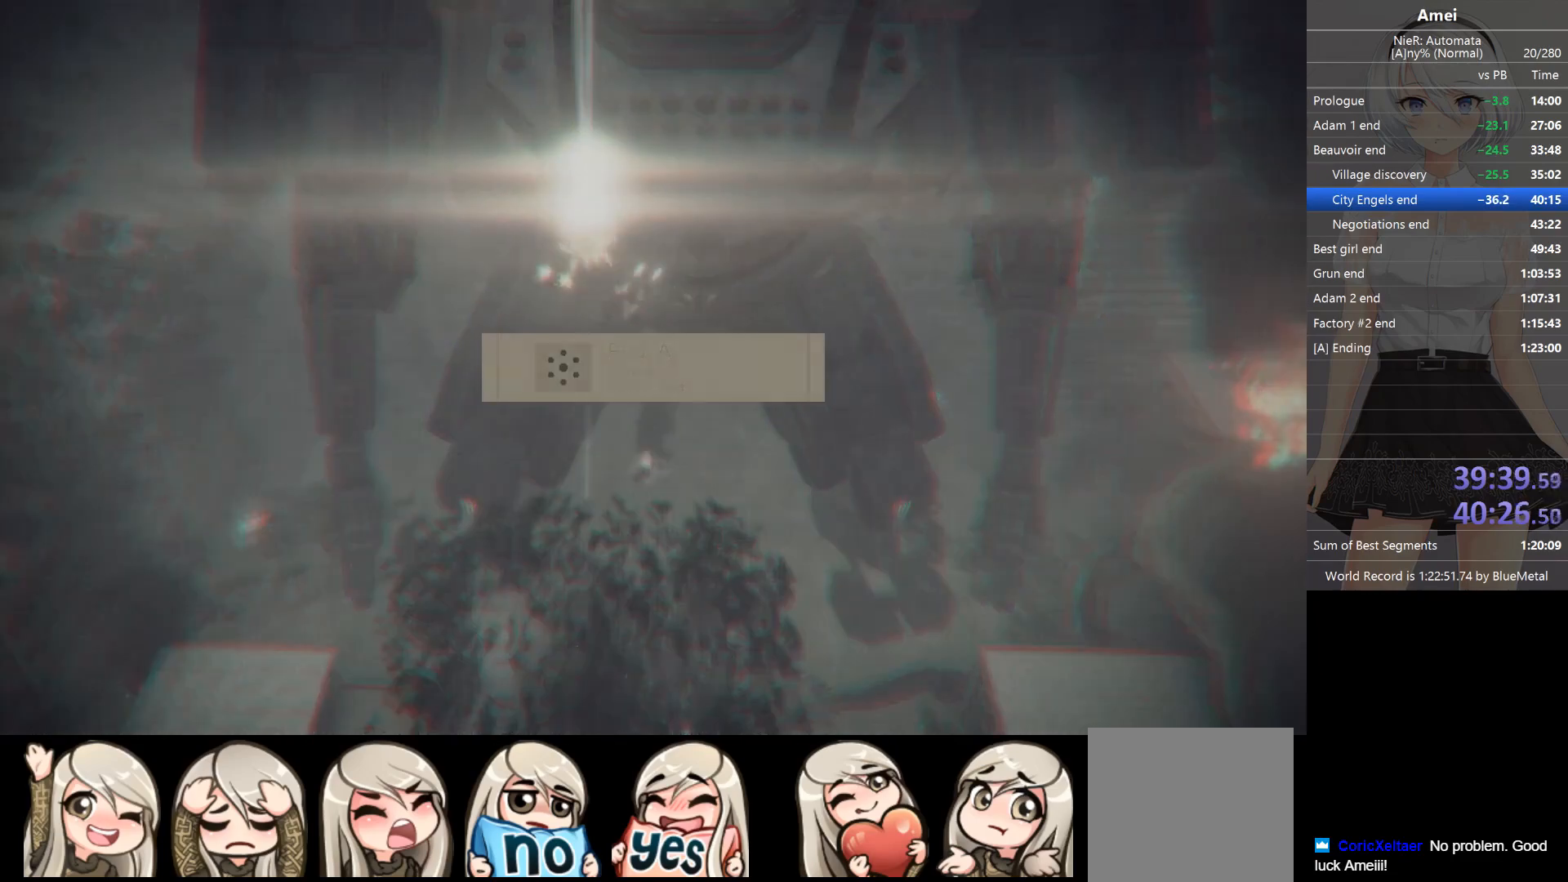
{"buttons": ["L1"], "left_stick": "center", "right_stick": "center", "events": [[33, "DPAD_DOWN", "up"], [67, "DPAD_DOWN", "down"], [67, "right_stick", "center"], [167, "DPAD_DOWN", "up"], [334, "A", "down"], [434, "A", "up"]]}
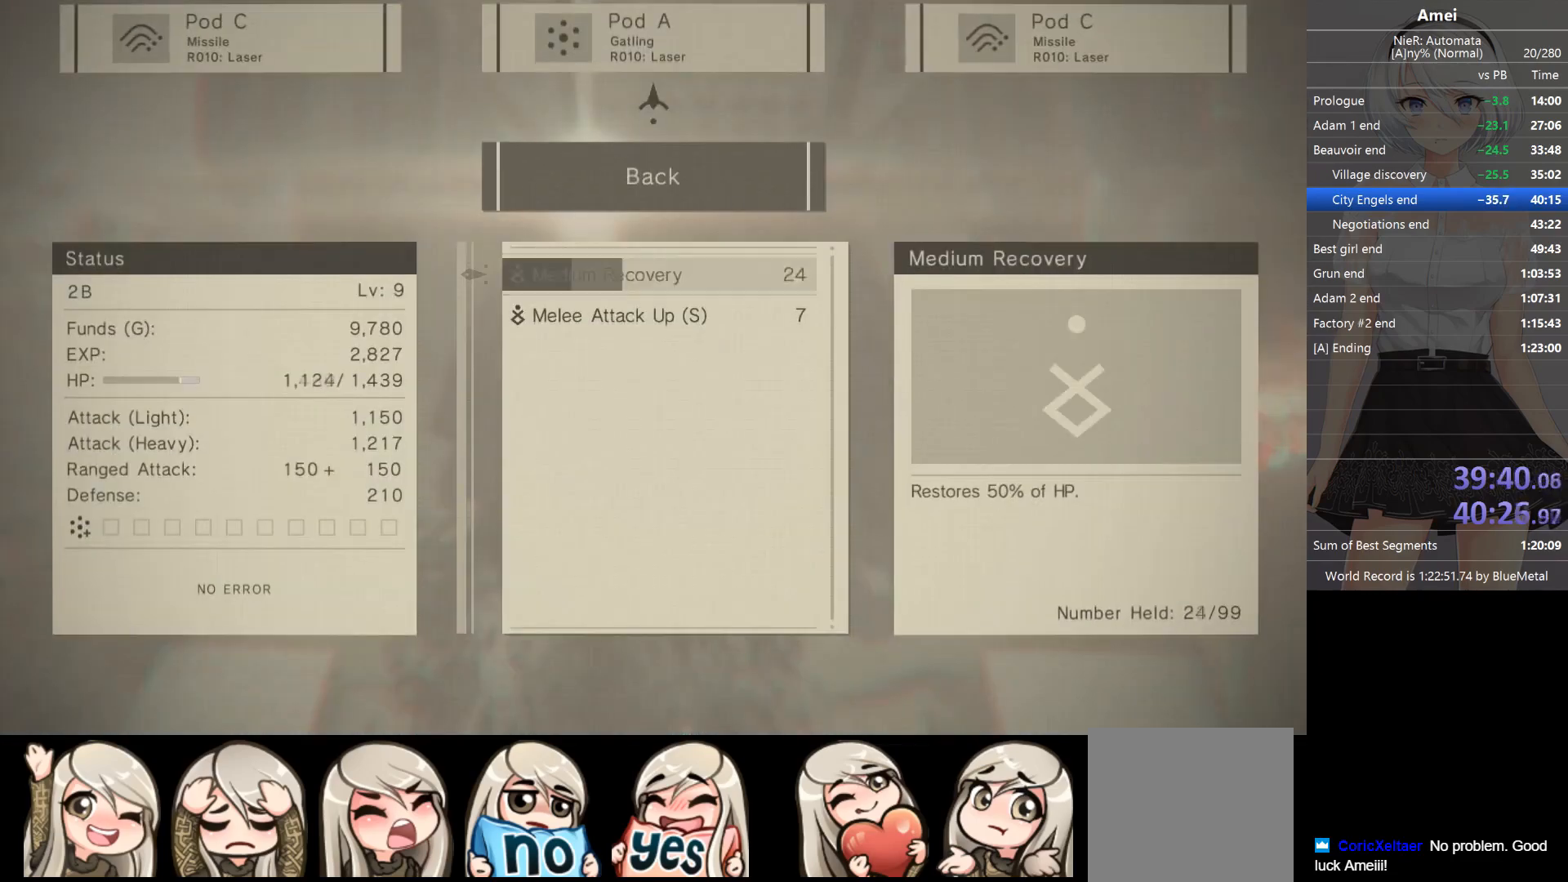
{"buttons": ["B", "L1"], "left_stick": "center", "right_stick": "center", "events": [[34, "A", "down"], [100, "A", "up"], [134, "A", "down"], [167, "DPAD_DOWN", "down"], [200, "A", "up"], [267, "A", "down"], [267, "DPAD_DOWN", "up"], [367, "A", "up"], [401, "B", "down"]]}
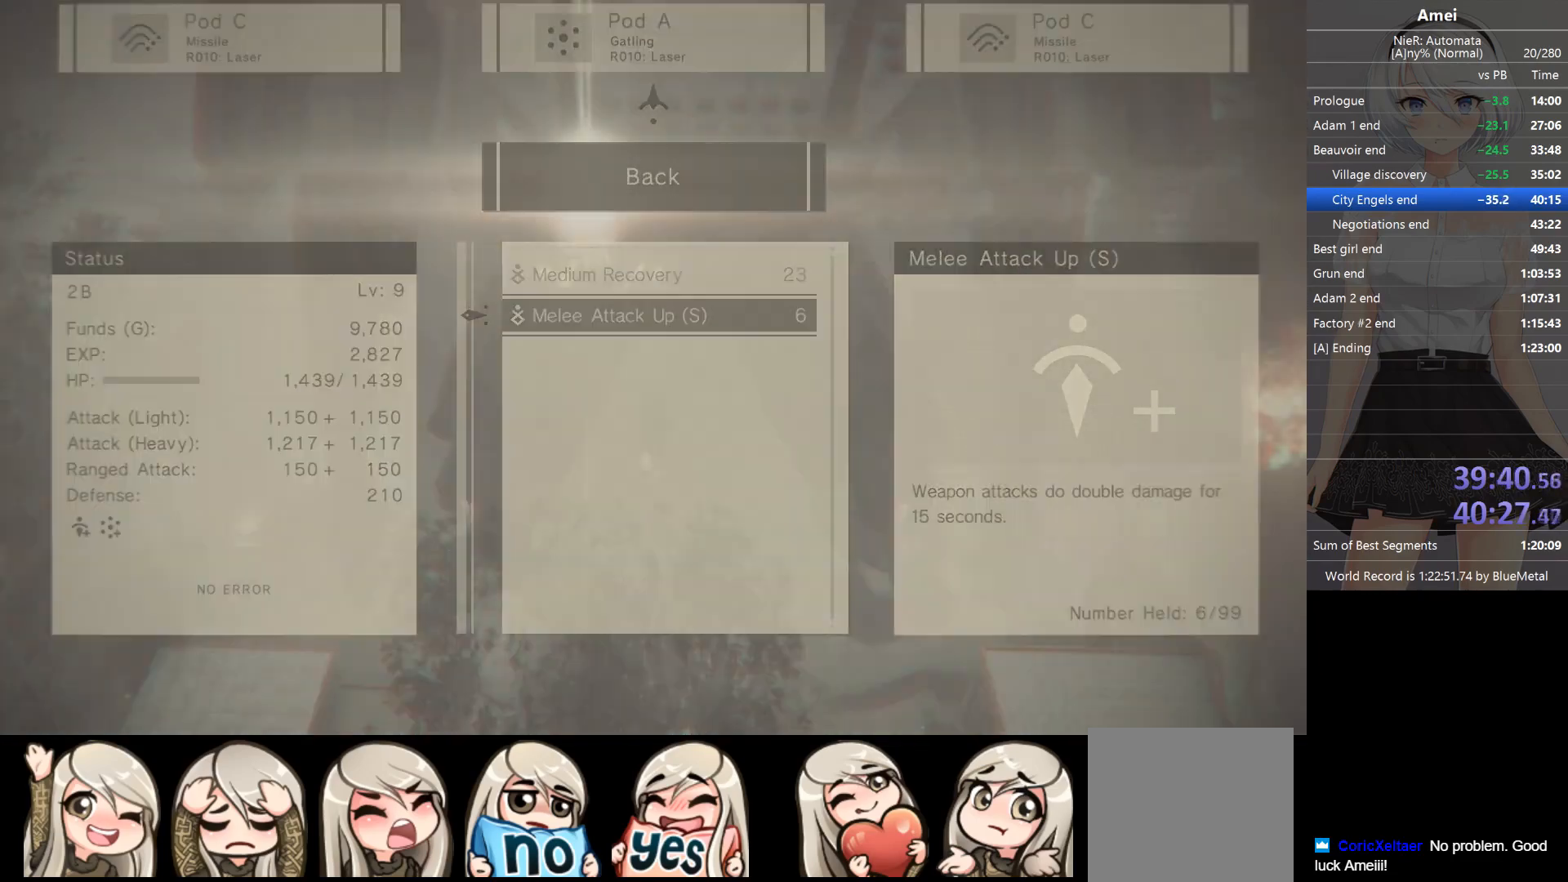
{"buttons": ["X", "L1"], "left_stick": "center", "right_stick": "up", "events": [[33, "B", "up"], [100, "X", "down"], [200, "X", "up"], [267, "X", "down"], [333, "X", "up"], [333, "right_stick", "up"], [367, "X", "down"]]}
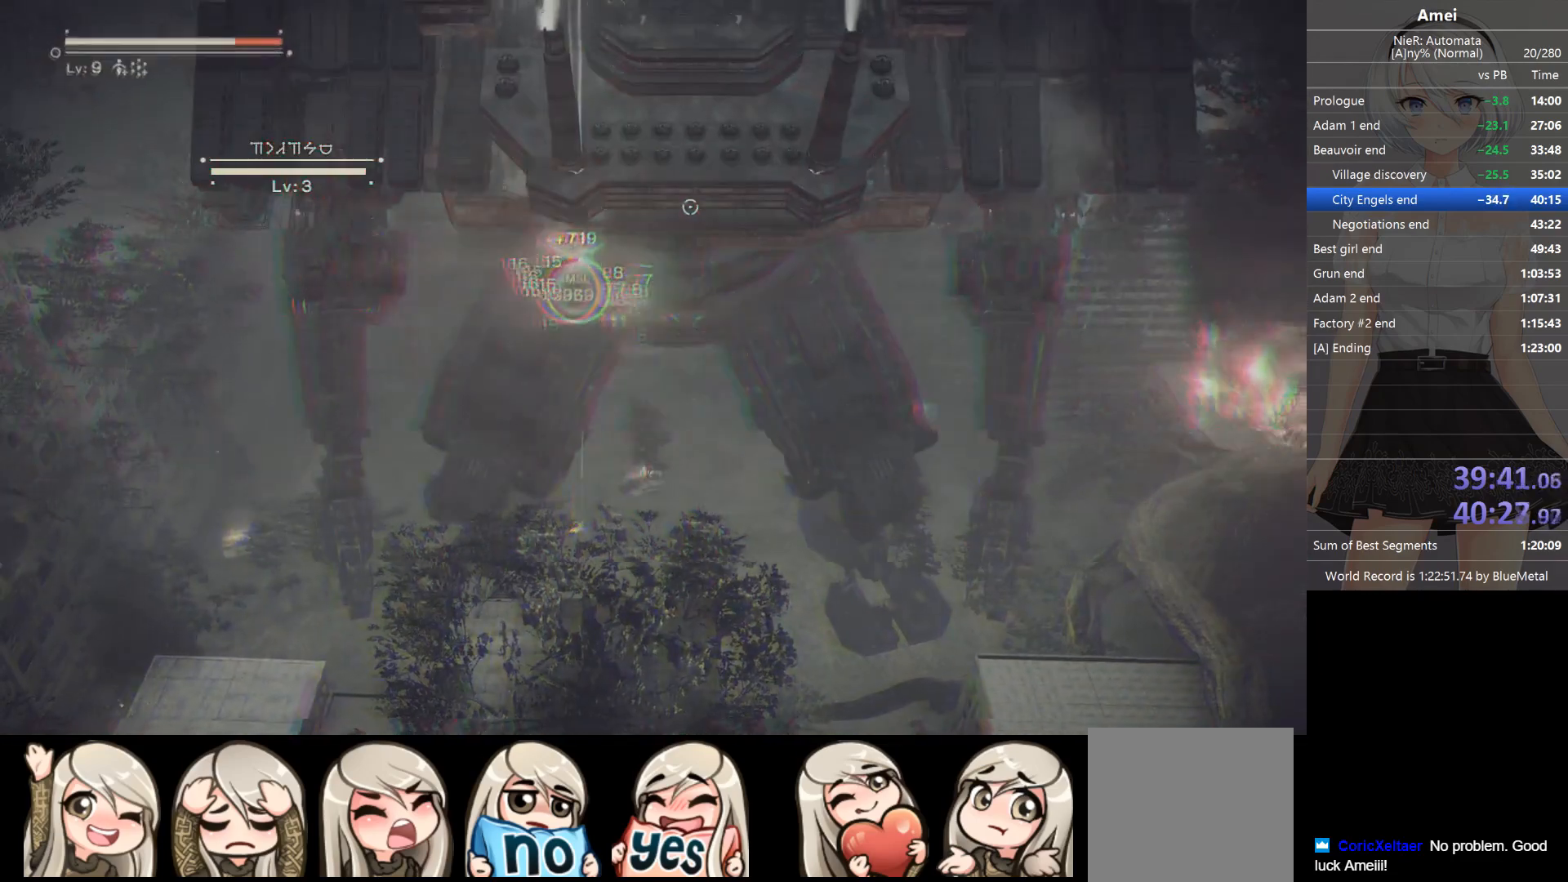
{"buttons": ["X", "L1"], "left_stick": "center", "right_stick": "up", "events": [[34, "X", "up"], [67, "X", "down"], [134, "X", "up"], [167, "X", "down"], [334, "X", "up"], [401, "X", "down"], [467, "X", "up"], [501, "X", "down"]]}
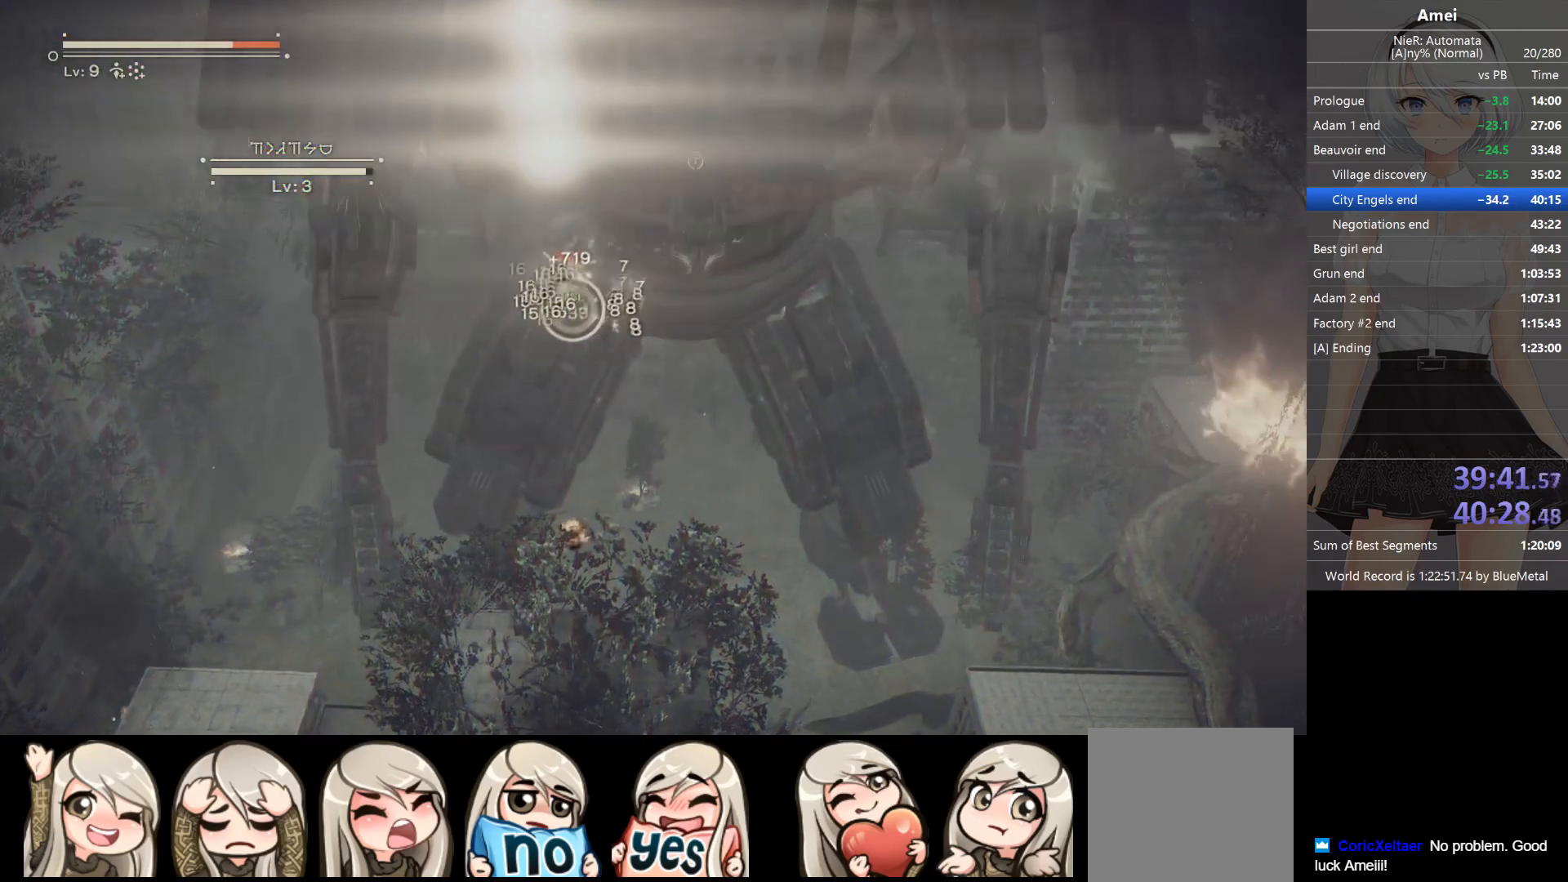
{"buttons": ["X", "L1"], "left_stick": "center", "right_stick": "up", "events": [[100, "X", "up"], [133, "X", "down"], [333, "X", "up"], [367, "X", "down"], [434, "X", "up"], [500, "X", "down"]]}
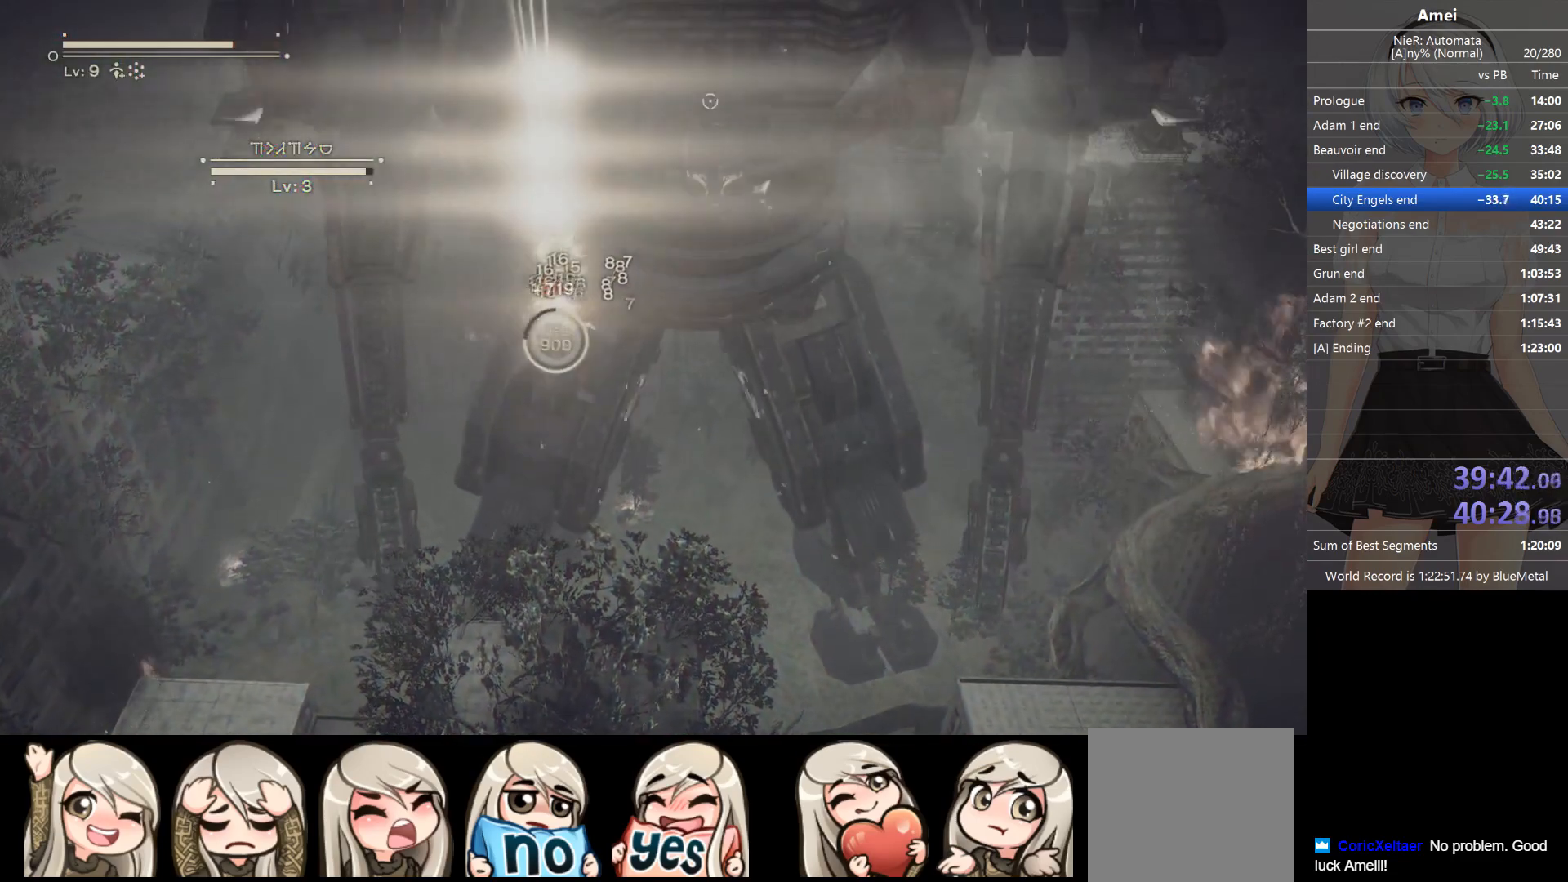
{"buttons": ["L1"], "left_stick": "center", "right_stick": "up", "events": [[34, "X", "up"], [100, "X", "down"], [167, "X", "up"], [234, "X", "down"], [301, "X", "up"], [334, "X", "down"], [401, "X", "up"], [434, "X", "down"], [501, "X", "up"]]}
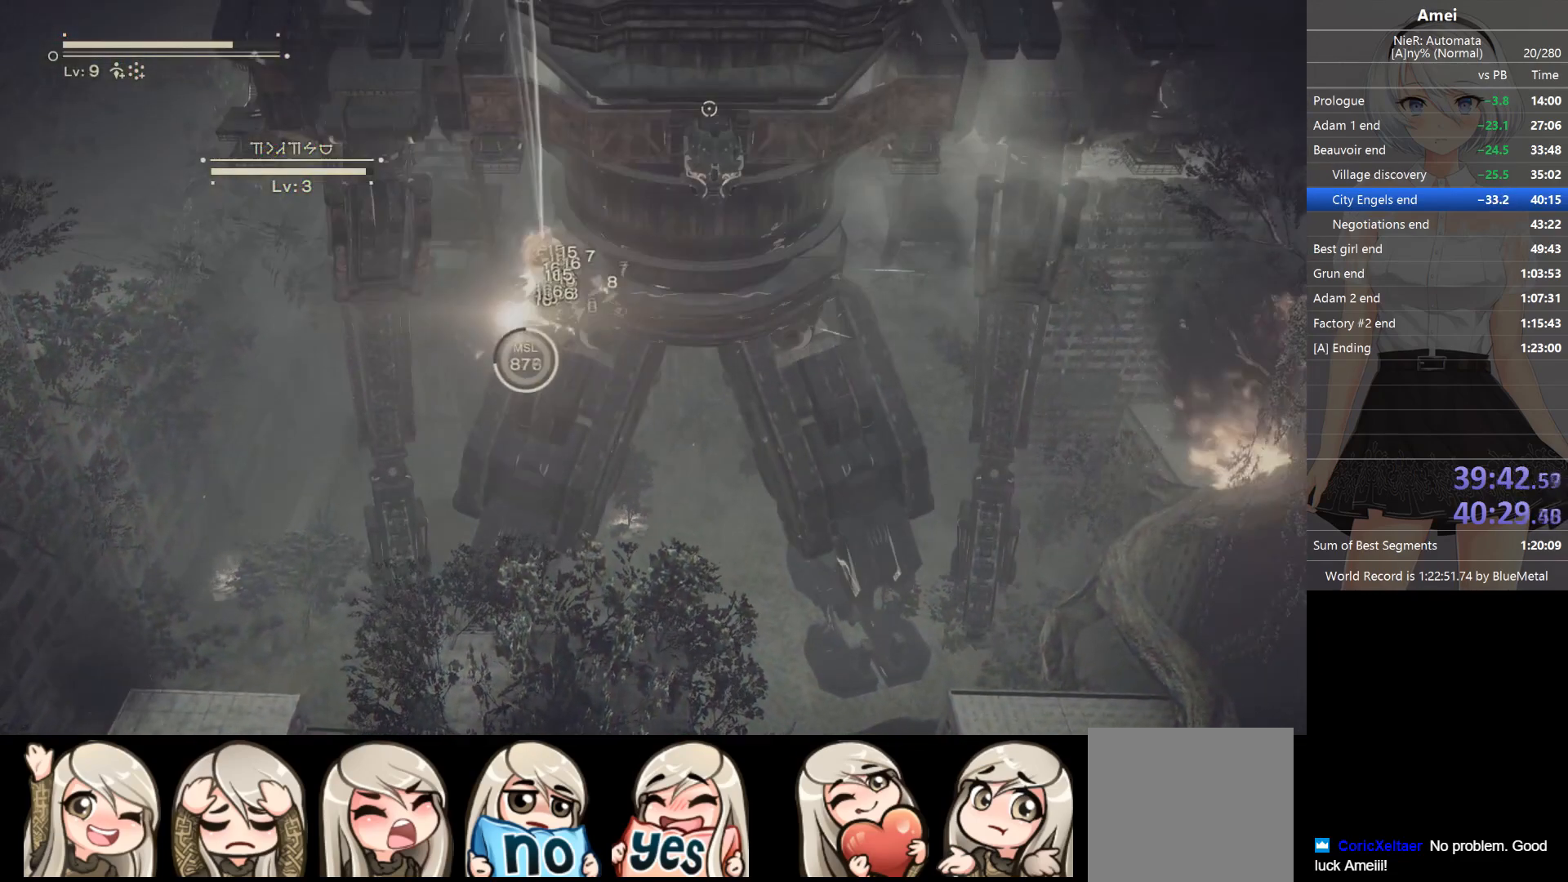
{"buttons": ["L1"], "left_stick": "center", "right_stick": "up", "events": [[66, "X", "down"], [400, "X", "up"], [434, "X", "down"], [500, "X", "up"]]}
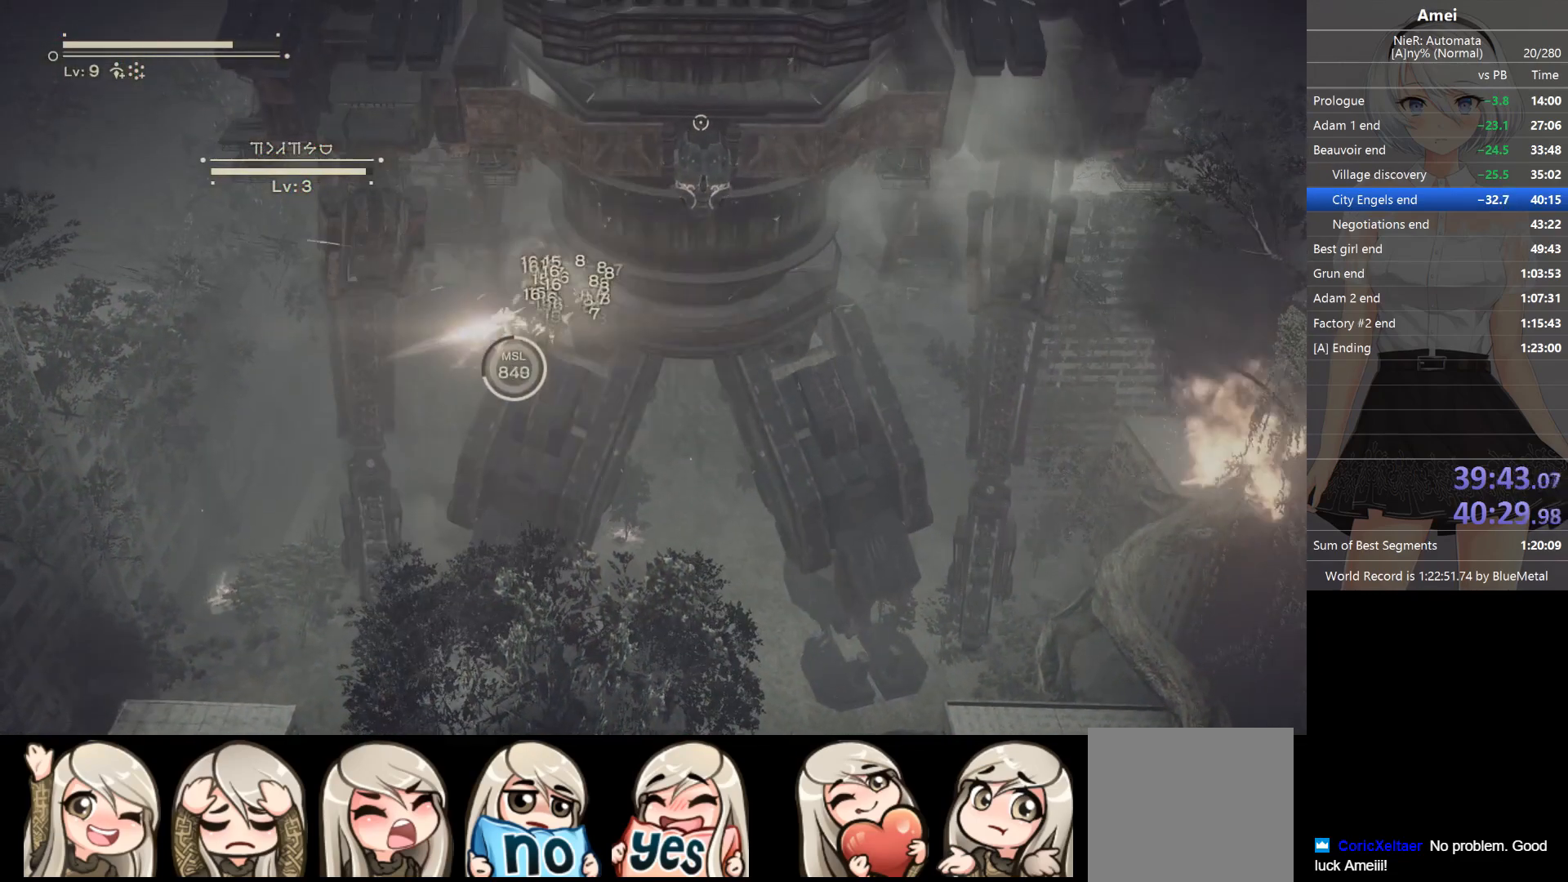
{"buttons": ["L1"], "left_stick": "center", "right_stick": "up", "events": [[34, "X", "down"], [134, "X", "up"], [167, "X", "down"], [234, "X", "up"], [267, "X", "down"], [367, "X", "up"], [434, "X", "down"], [501, "X", "up"]]}
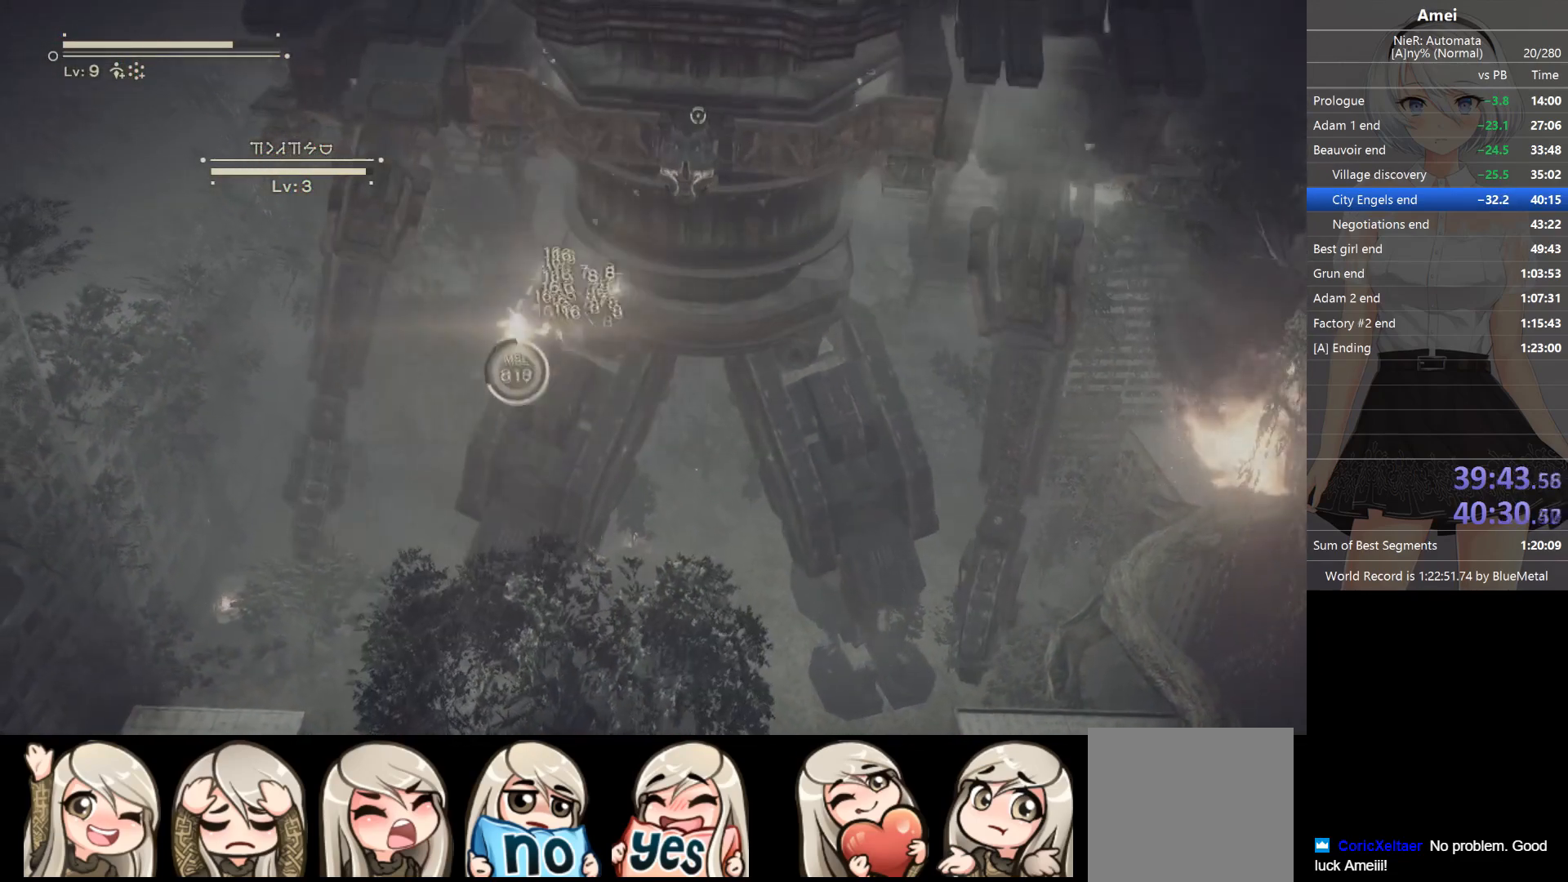
{"buttons": ["X", "L1"], "left_stick": "center", "right_stick": "up", "events": [[33, "X", "down"], [100, "X", "up"], [133, "X", "down"], [200, "X", "up"], [267, "X", "down"], [333, "X", "up"], [367, "X", "down"], [467, "X", "up"], [500, "X", "down"]]}
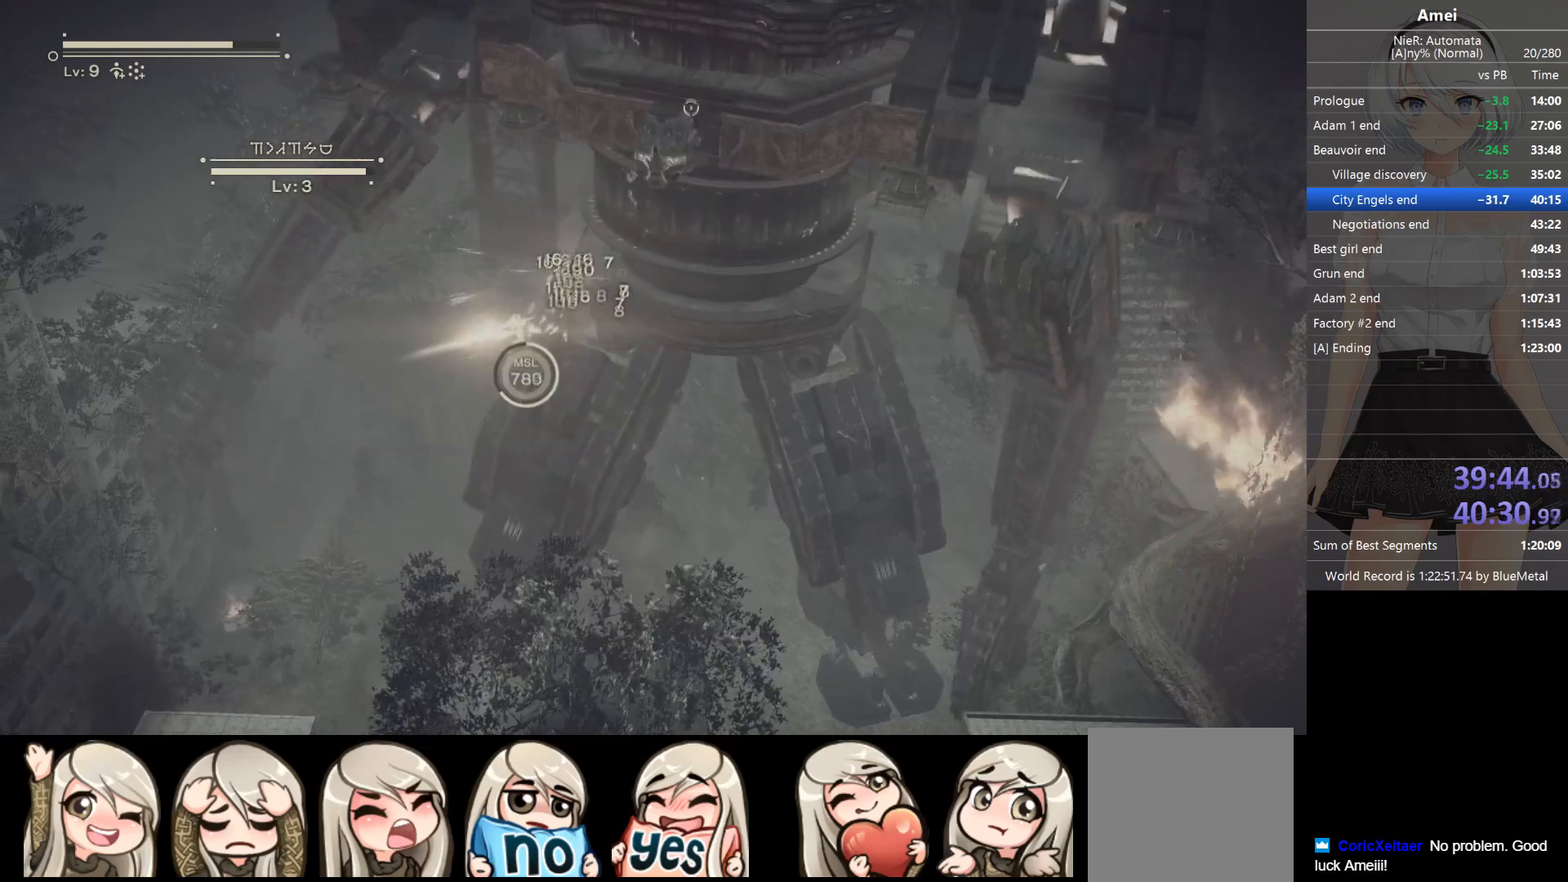
{"buttons": ["X", "L1"], "left_stick": "center", "right_stick": "up", "events": [[100, "X", "up"], [134, "X", "down"], [200, "X", "up"], [267, "X", "down"], [334, "X", "up"], [401, "X", "down"], [467, "X", "up"], [501, "X", "down"]]}
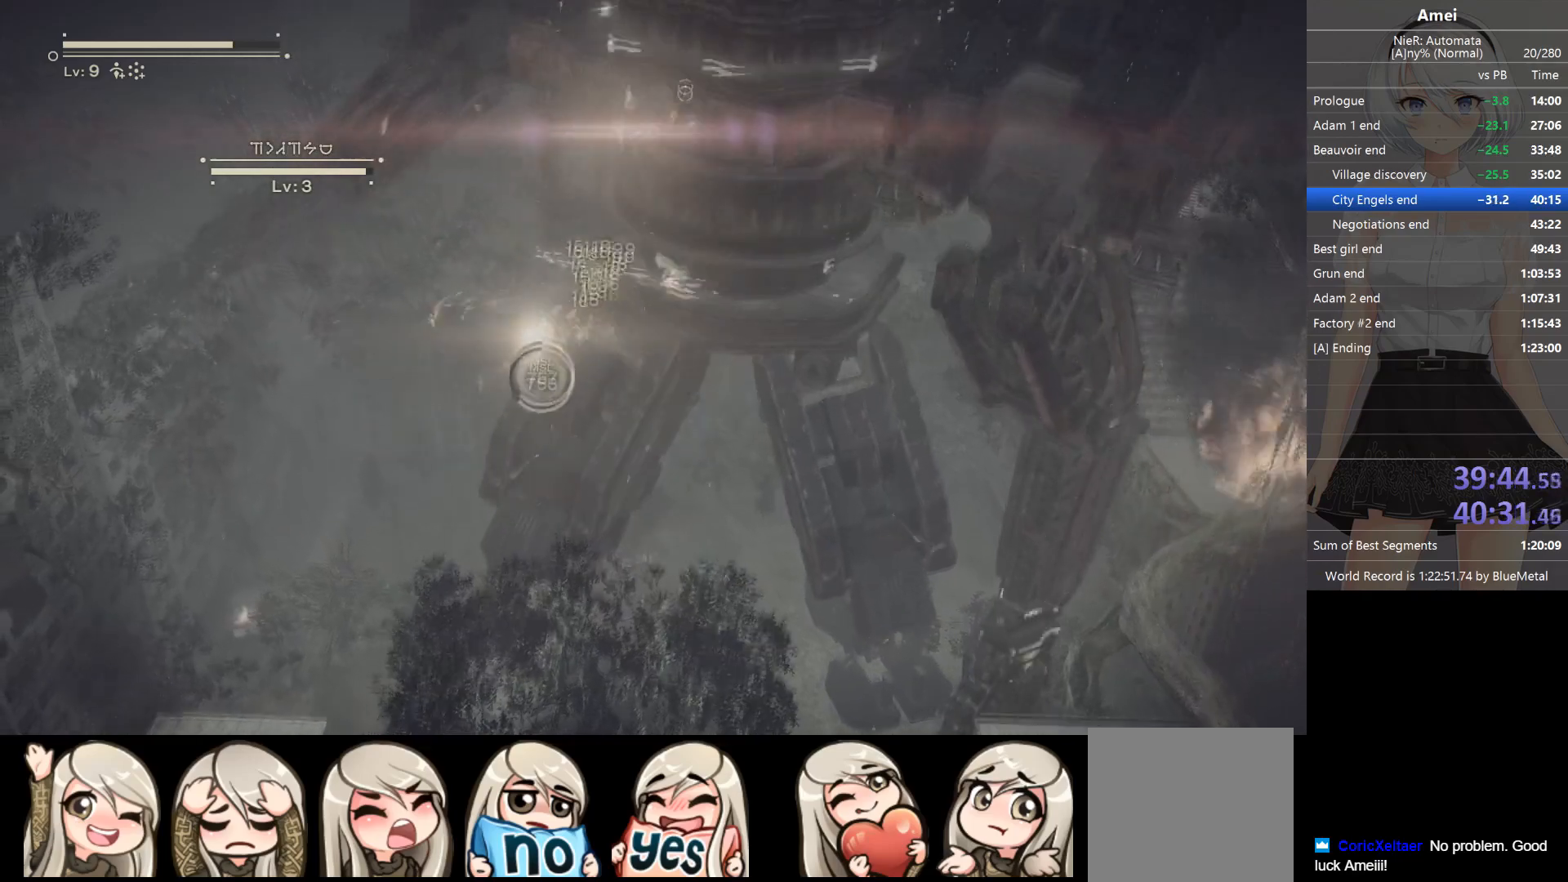
{"buttons": ["L1"], "left_stick": "center", "right_stick": "up", "events": [[66, "X", "up"], [133, "X", "down"], [167, "X", "up"], [200, "X", "down"], [267, "X", "up"], [300, "X", "down"], [367, "X", "up"]]}
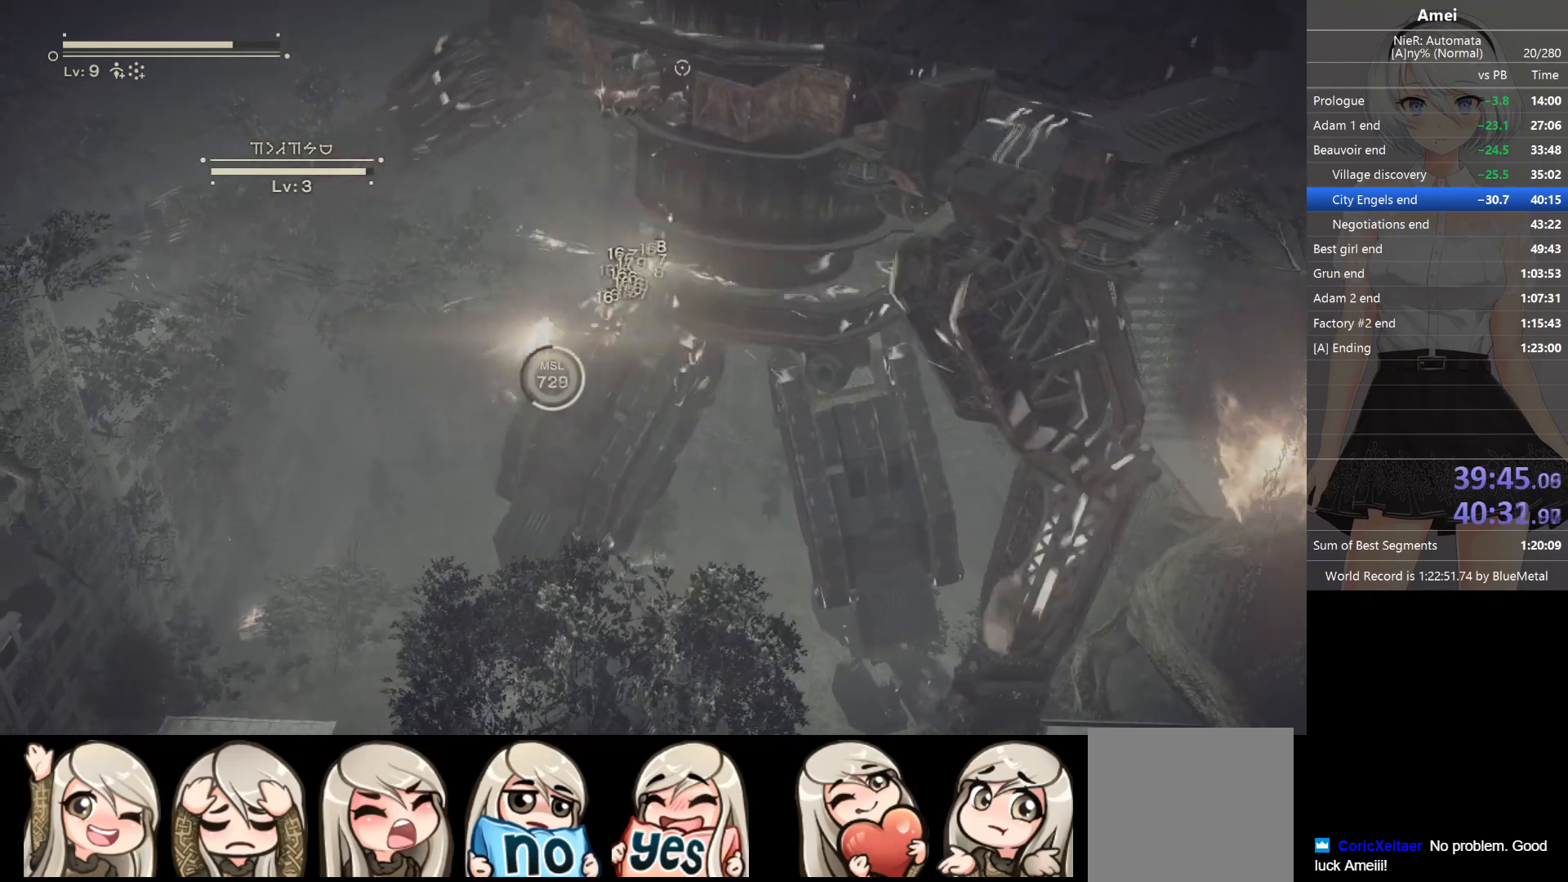
{"buttons": ["L1"], "left_stick": "up-right", "right_stick": "up-right", "events": [[67, "X", "down"], [134, "X", "up"], [234, "X", "down"], [334, "X", "up"], [334, "right_stick", "up-right"], [367, "left_stick", "up"], [401, "X", "down"], [434, "left_stick", "up-right"], [501, "X", "up"]]}
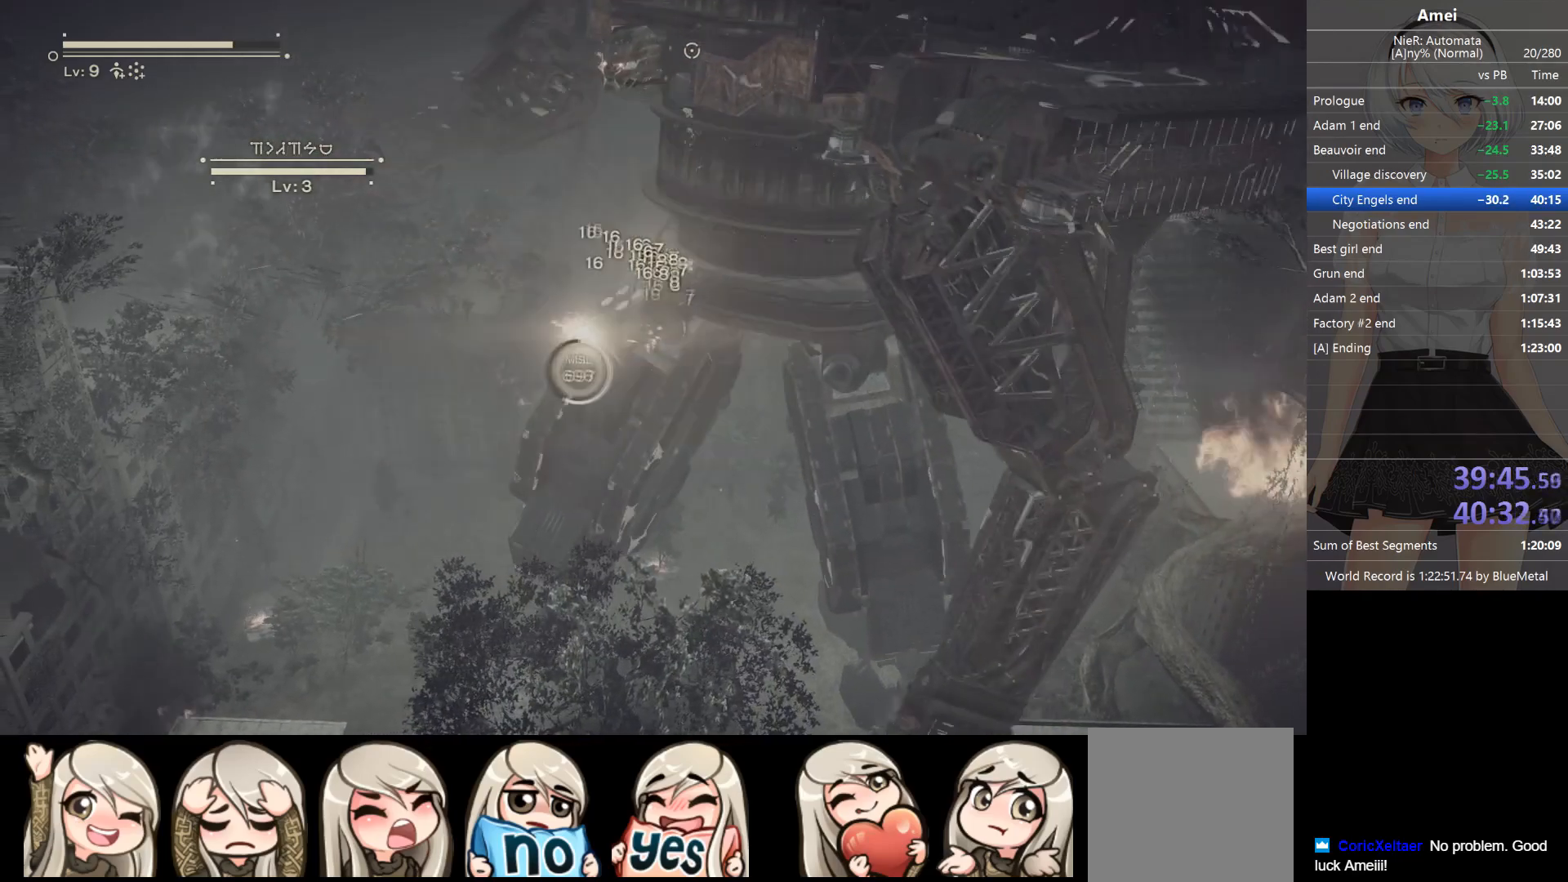
{"buttons": ["X", "L1"], "left_stick": "up", "right_stick": "up", "events": [[66, "X", "down"], [133, "X", "up"], [300, "X", "down"], [333, "left_stick", "up"], [400, "X", "up"], [434, "X", "down"], [434, "right_stick", "up"]]}
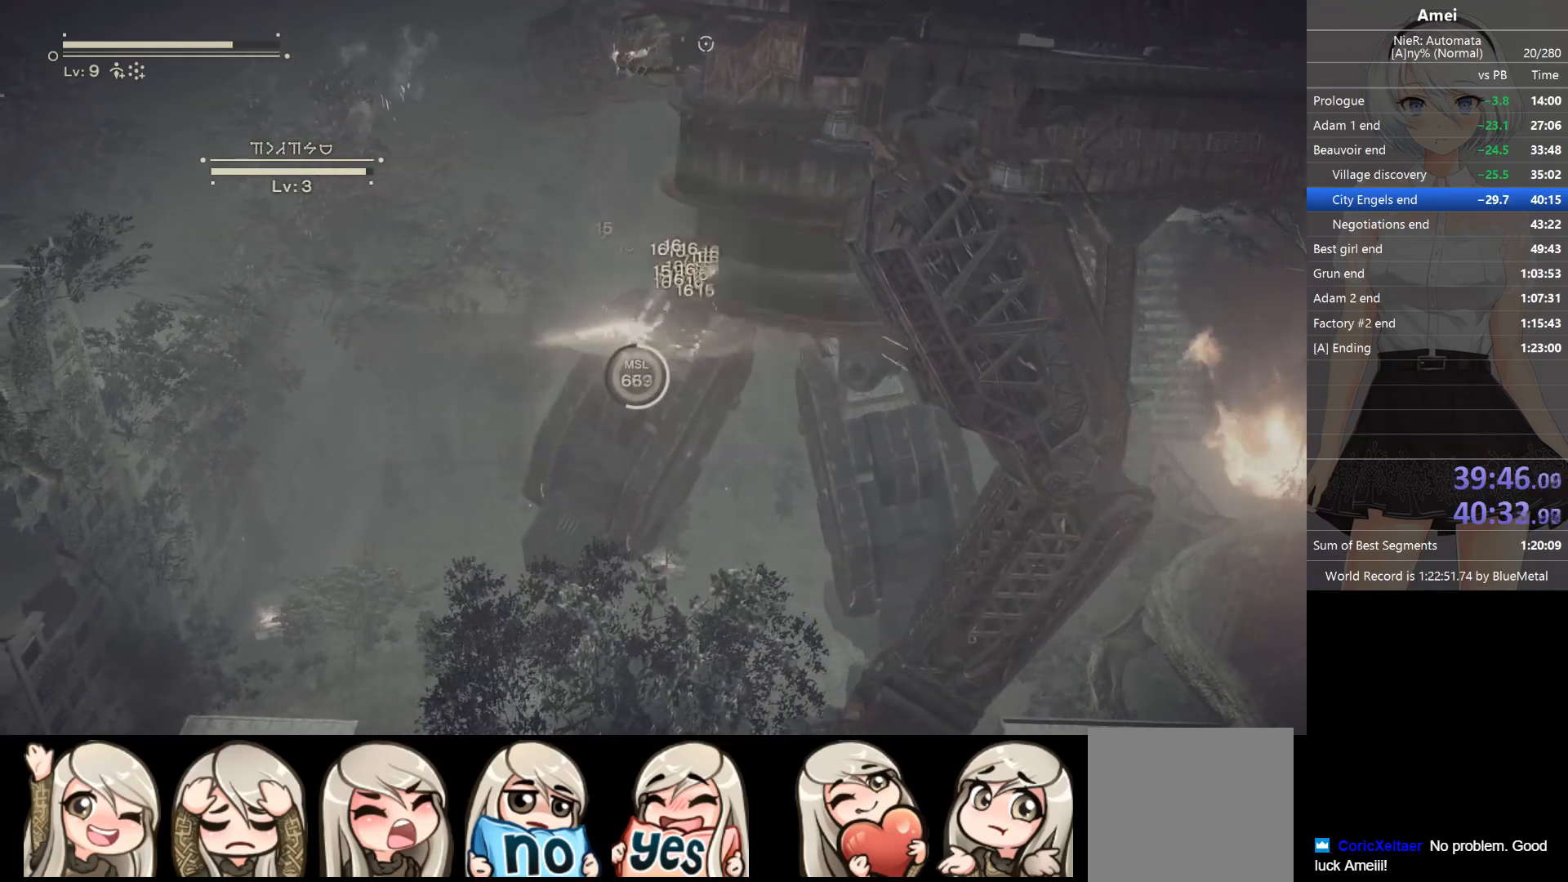
{"buttons": ["X", "L1"], "left_stick": "center", "right_stick": "up", "events": [[67, "left_stick", "center"], [200, "X", "up"], [267, "X", "down"], [367, "X", "up"], [401, "X", "down"], [467, "X", "up"], [501, "X", "down"]]}
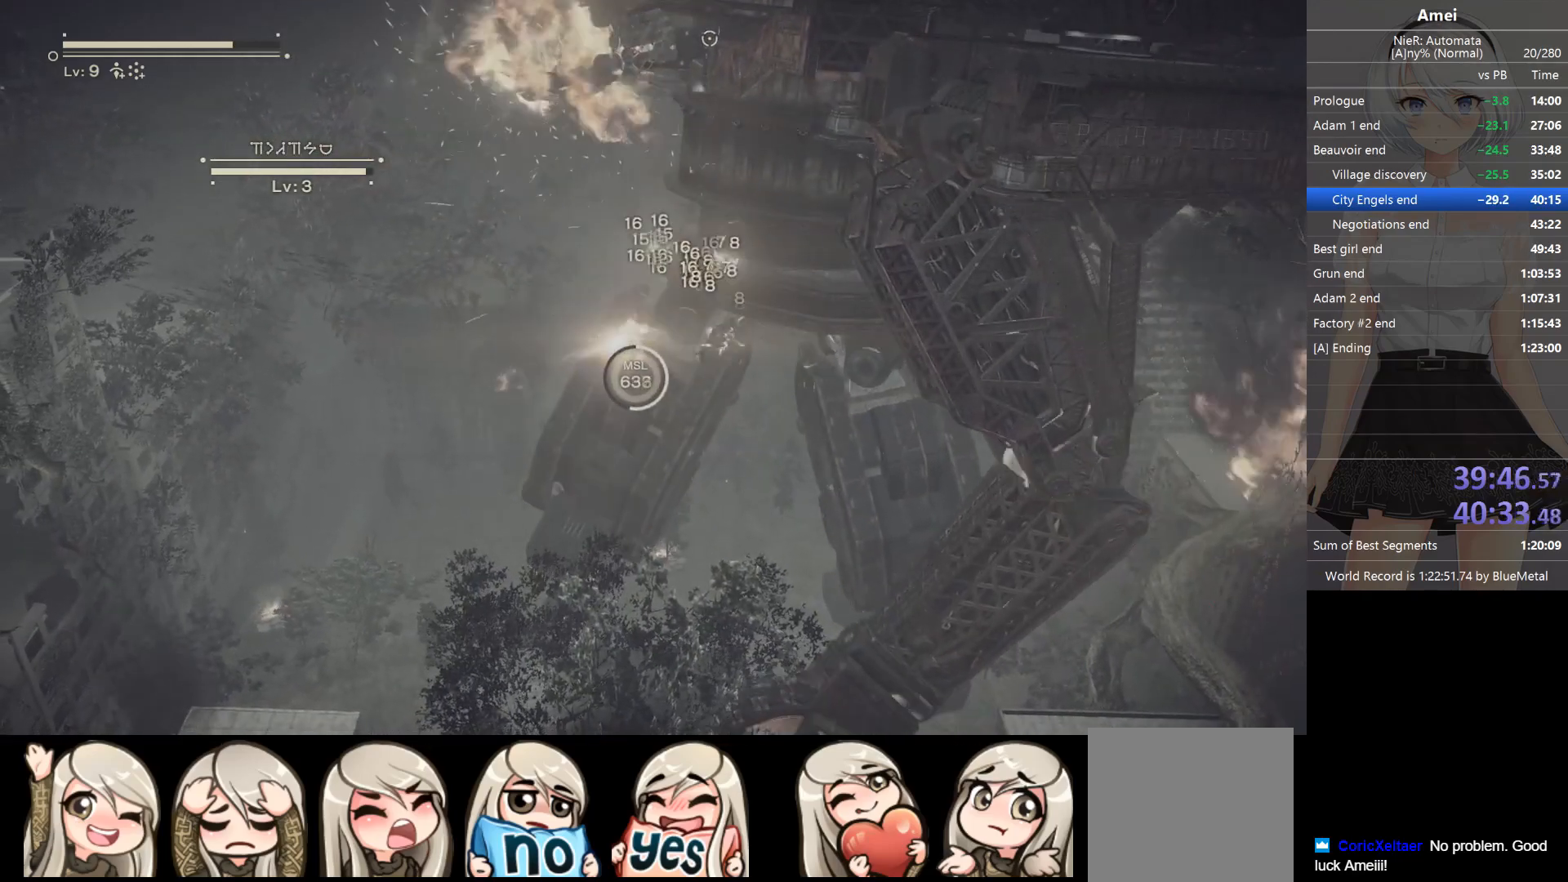
{"buttons": ["L1"], "left_stick": "up-right", "right_stick": "up", "events": [[167, "X", "up"], [200, "X", "down"], [233, "X", "up"], [267, "X", "down"], [267, "left_stick", "up-right"], [367, "X", "up"]]}
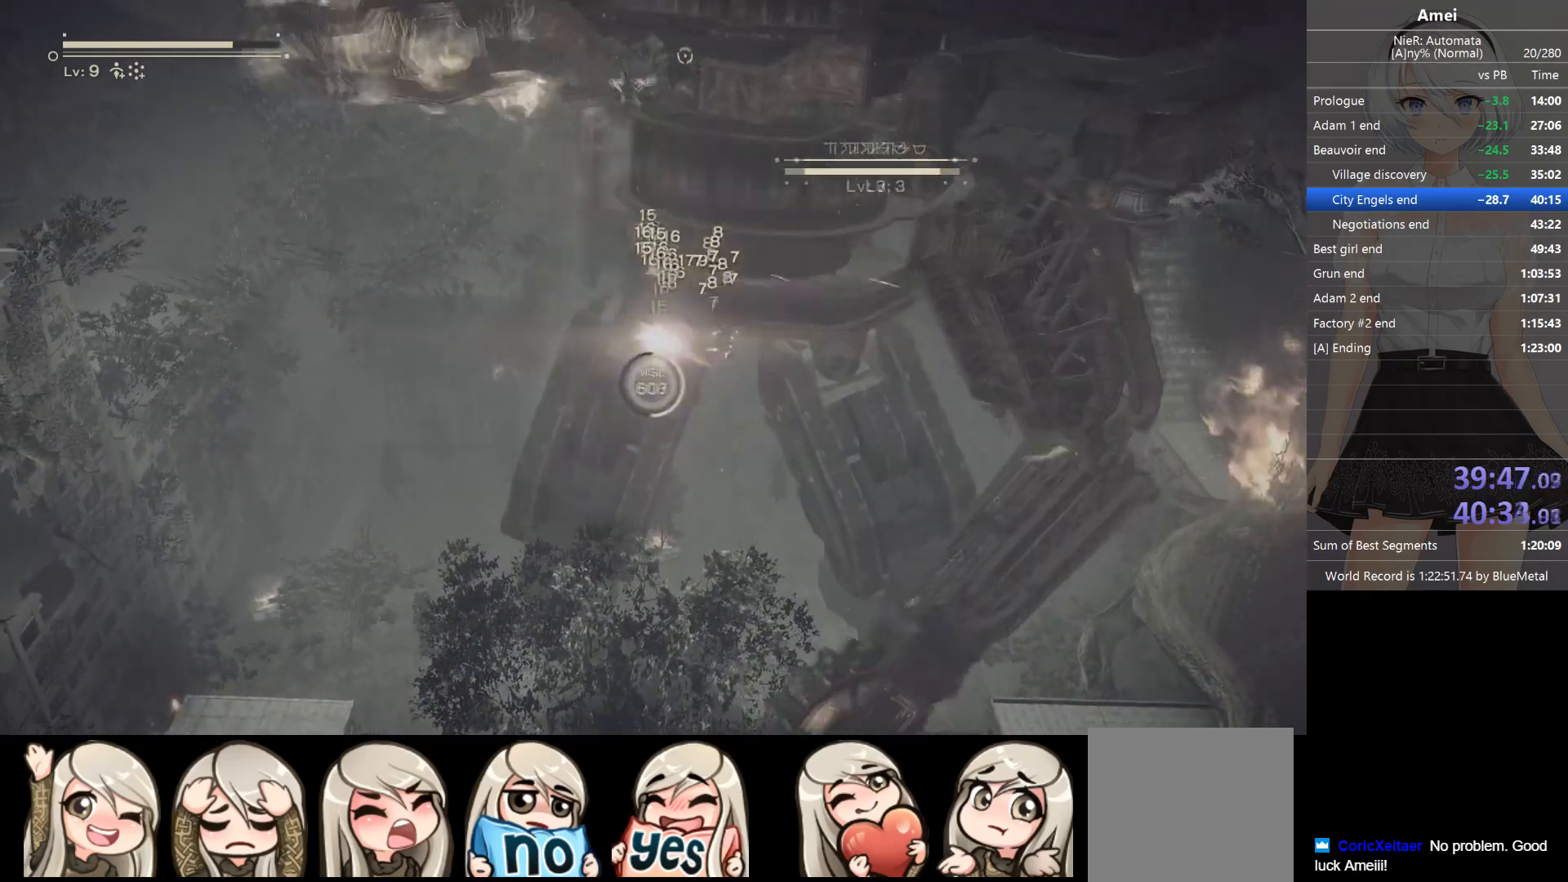
{"buttons": ["L1"], "left_stick": "down-left", "right_stick": "up", "events": [[34, "X", "down"], [67, "X", "up"], [234, "left_stick", "left"], [334, "left_stick", "down-left"]]}
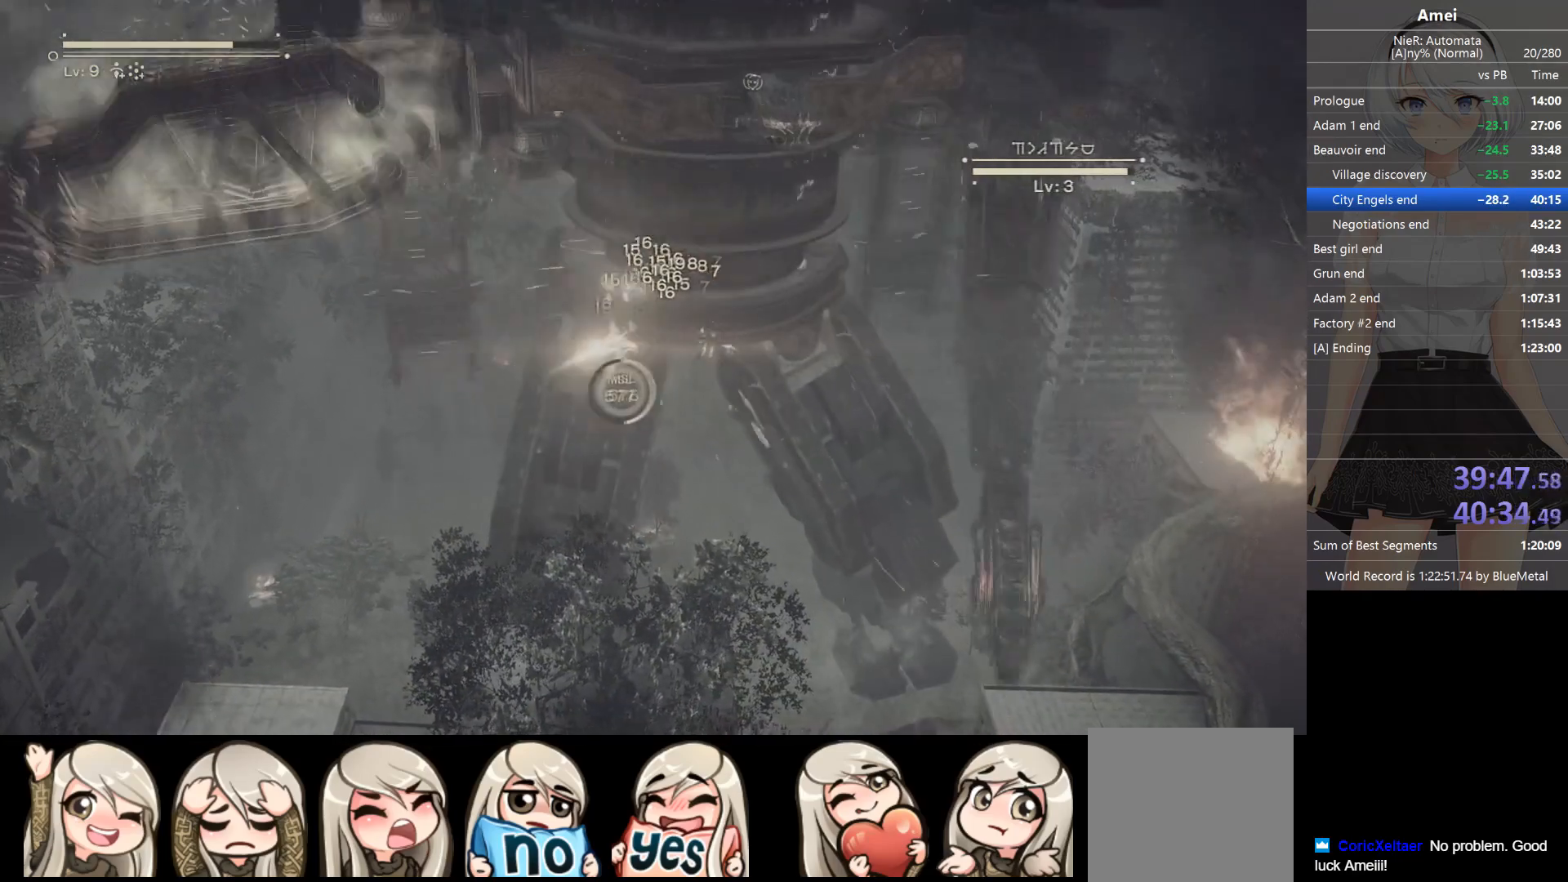
{"buttons": ["L1", "DPAD_DOWN"], "left_stick": "center", "right_stick": "up", "events": [[200, "left_stick", "left"], [367, "left_stick", "center"], [434, "DPAD_DOWN", "down"]]}
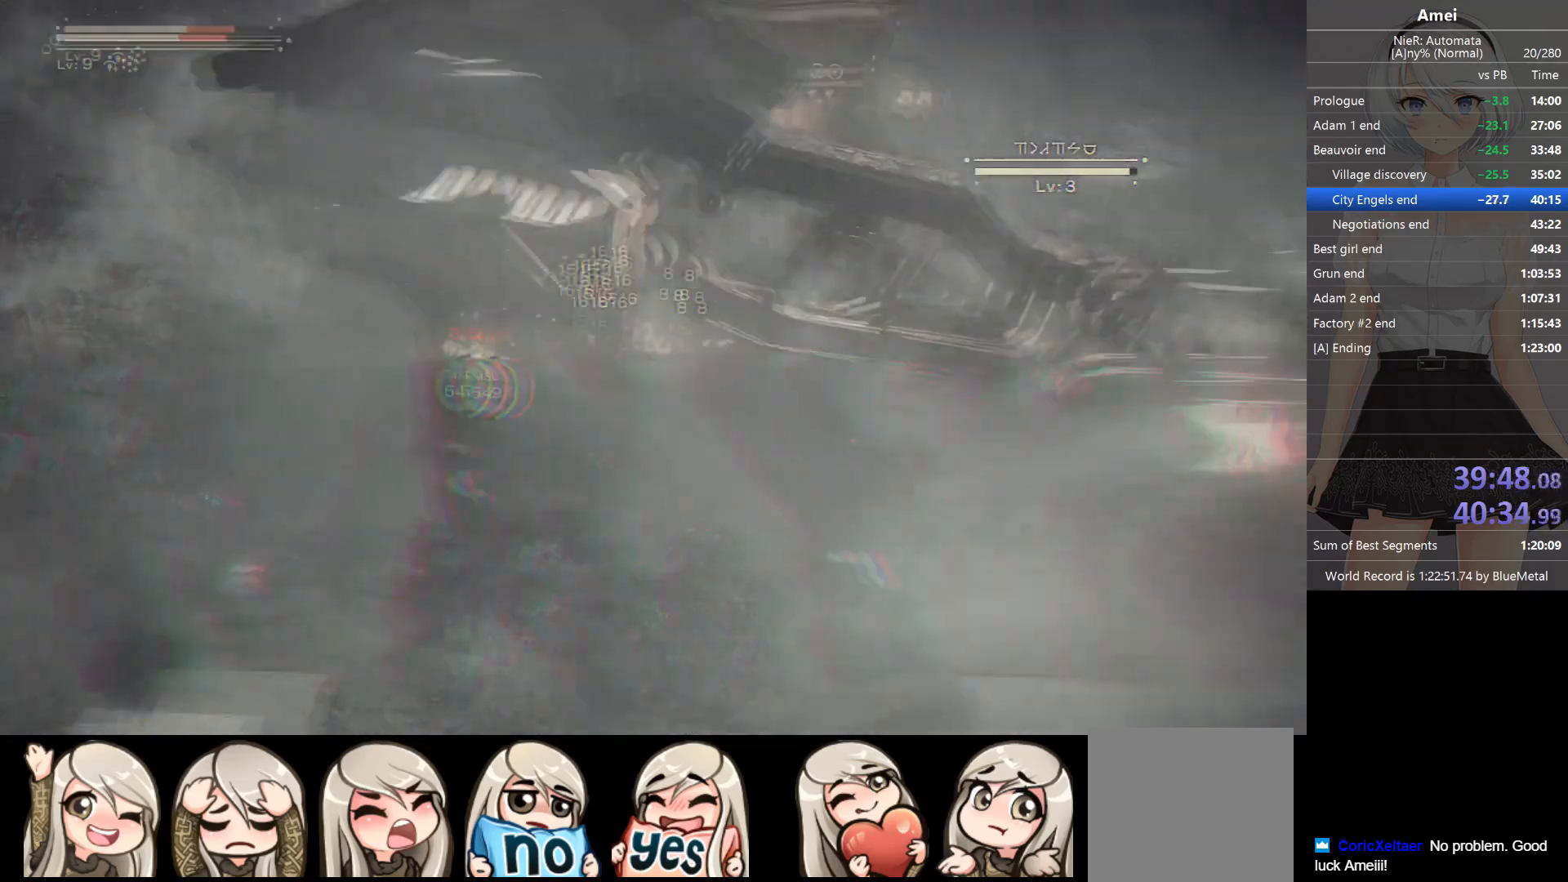
{"buttons": ["L1"], "left_stick": "up-right", "right_stick": "up", "events": [[34, "R2", "down"], [67, "DPAD_DOWN", "up"], [167, "R2", "up"], [301, "left_stick", "up"], [367, "left_stick", "up-right"]]}